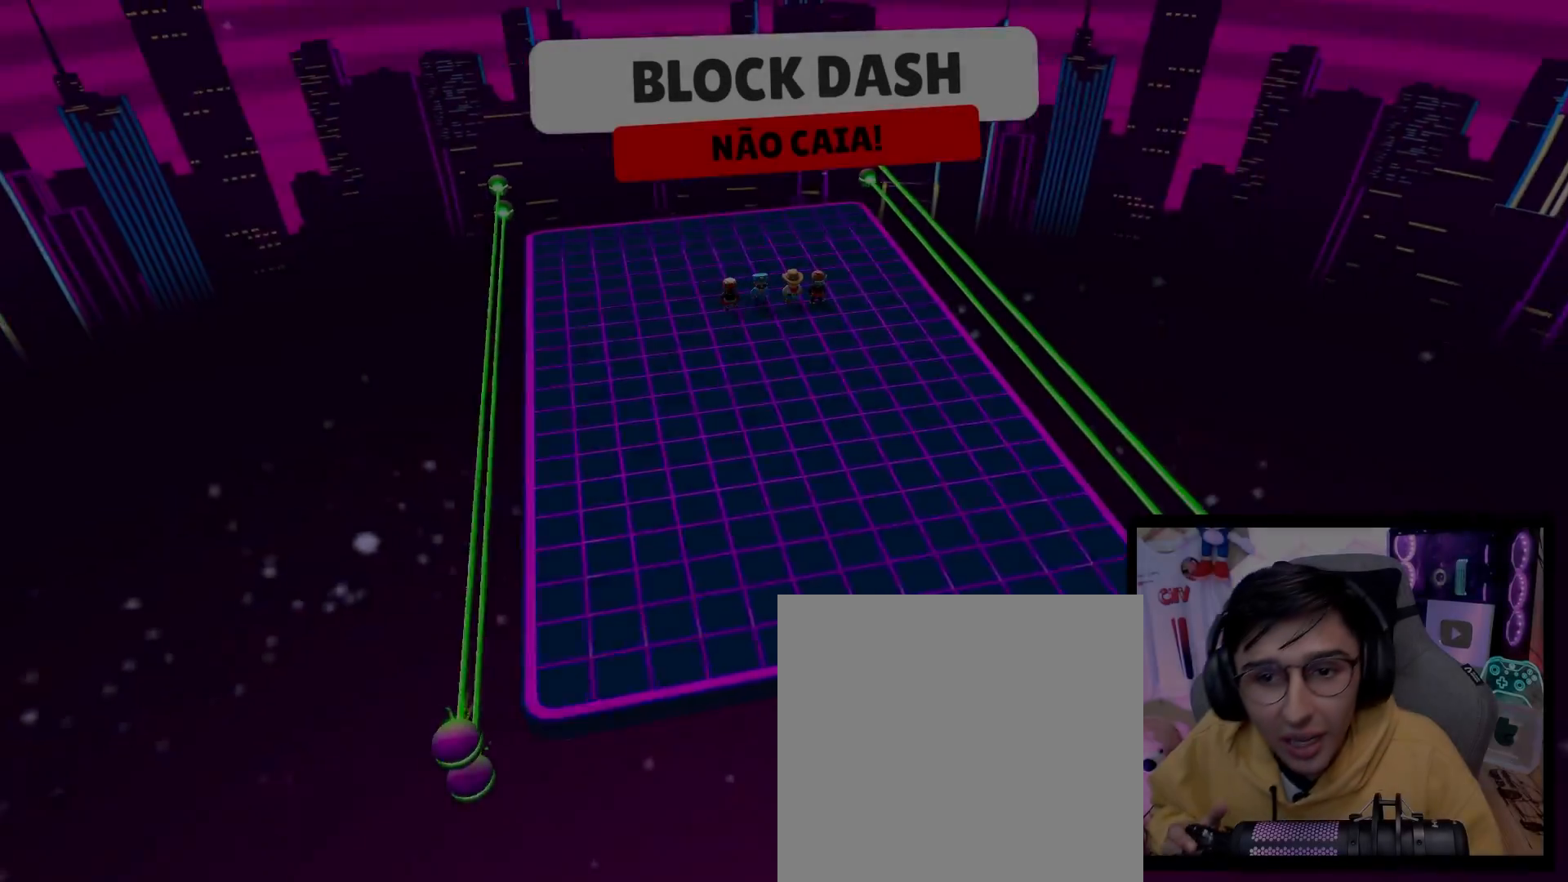
Gameplay with a controller (Xbox layout); each line is a JSON object with the inputs held at the frame after it. "events" lists button and stick changes between this image and that frame as [ms after this image, input, new state], when the widget could be followed in between. Not read: L3 R3.
{"buttons": [], "left_stick": "up-right", "right_stick": "center", "events": [[83, "left_stick", "up-left"], [200, "left_stick", "down-left"], [317, "left_stick", "down-right"], [450, "left_stick", "up-right"]]}
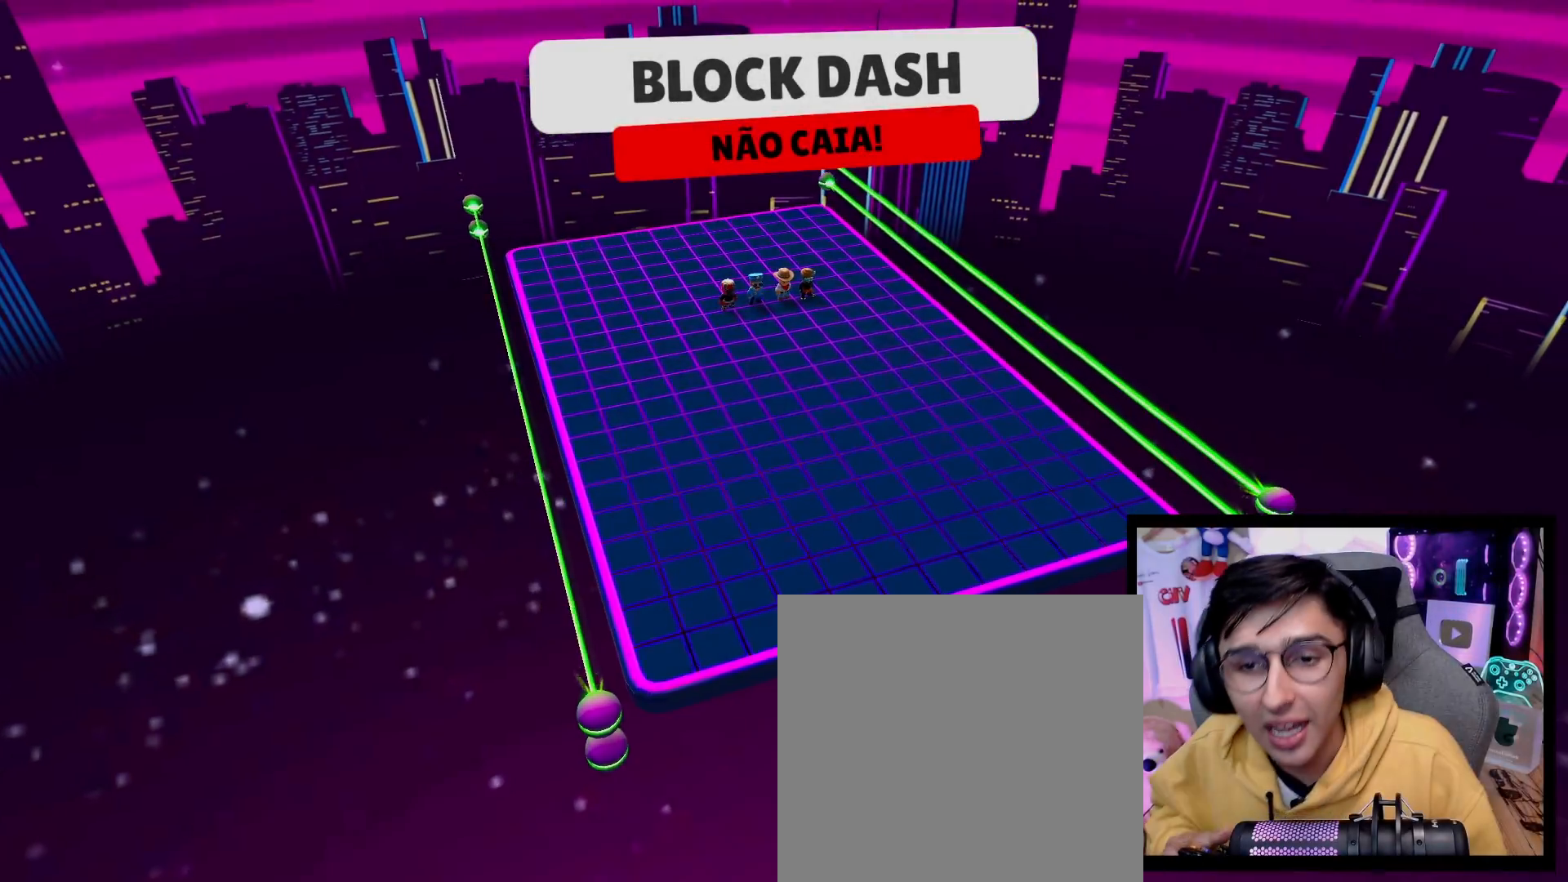
{"buttons": [], "left_stick": "down-right", "right_stick": "center", "events": [[117, "left_stick", "up-left"], [183, "left_stick", "left"], [300, "left_stick", "down-left"], [483, "left_stick", "down-right"]]}
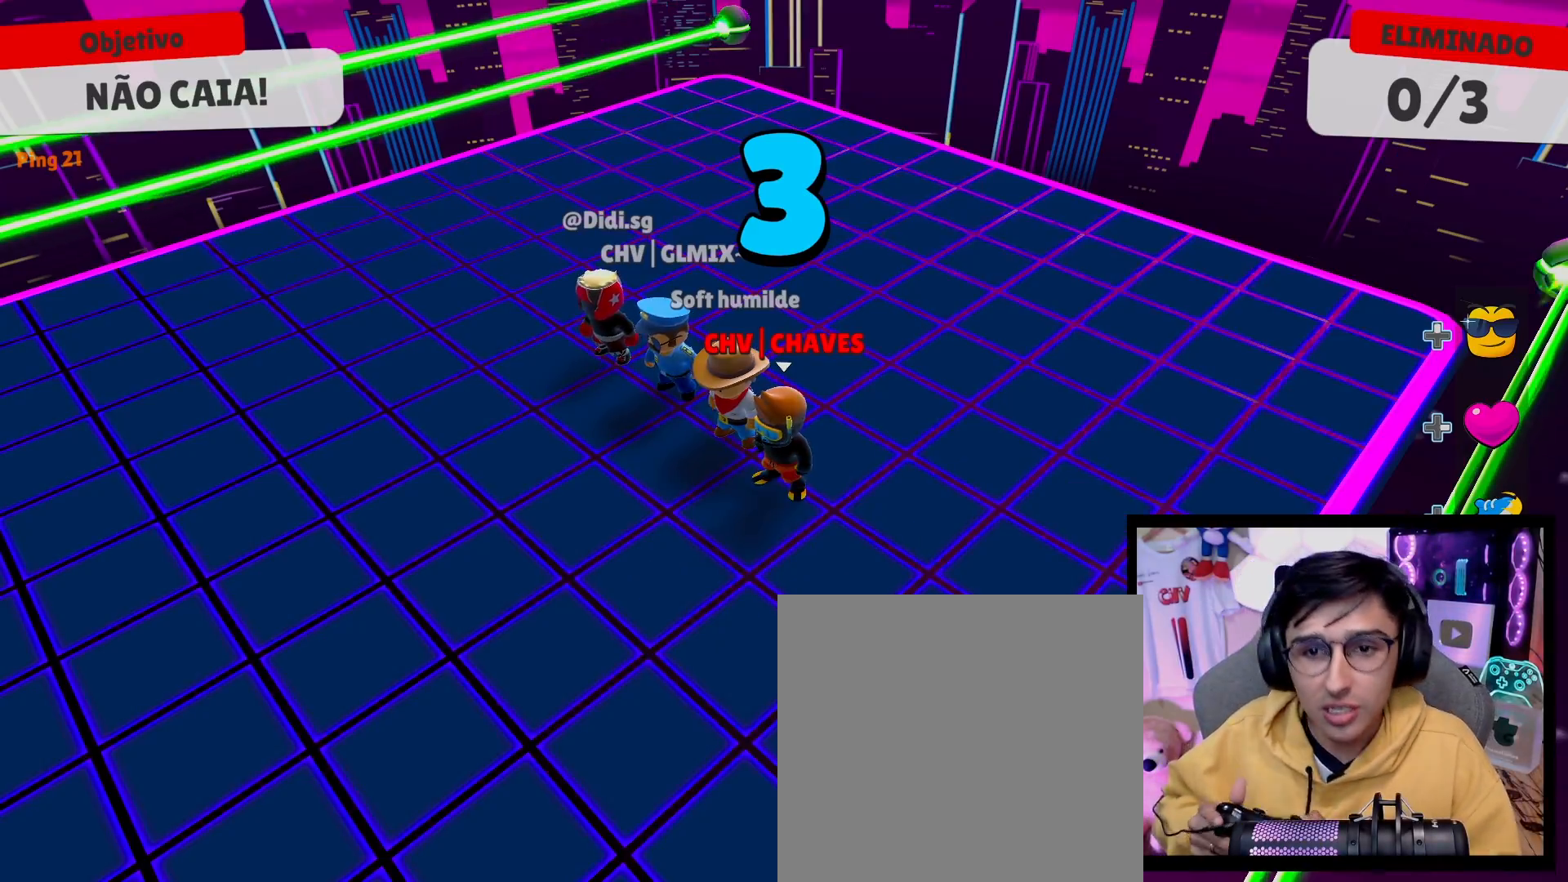
{"buttons": [], "left_stick": "center", "right_stick": "left", "events": [[50, "left_stick", "right"], [217, "left_stick", "up"], [317, "left_stick", "left"], [367, "left_stick", "center"], [367, "right_stick", "left"]]}
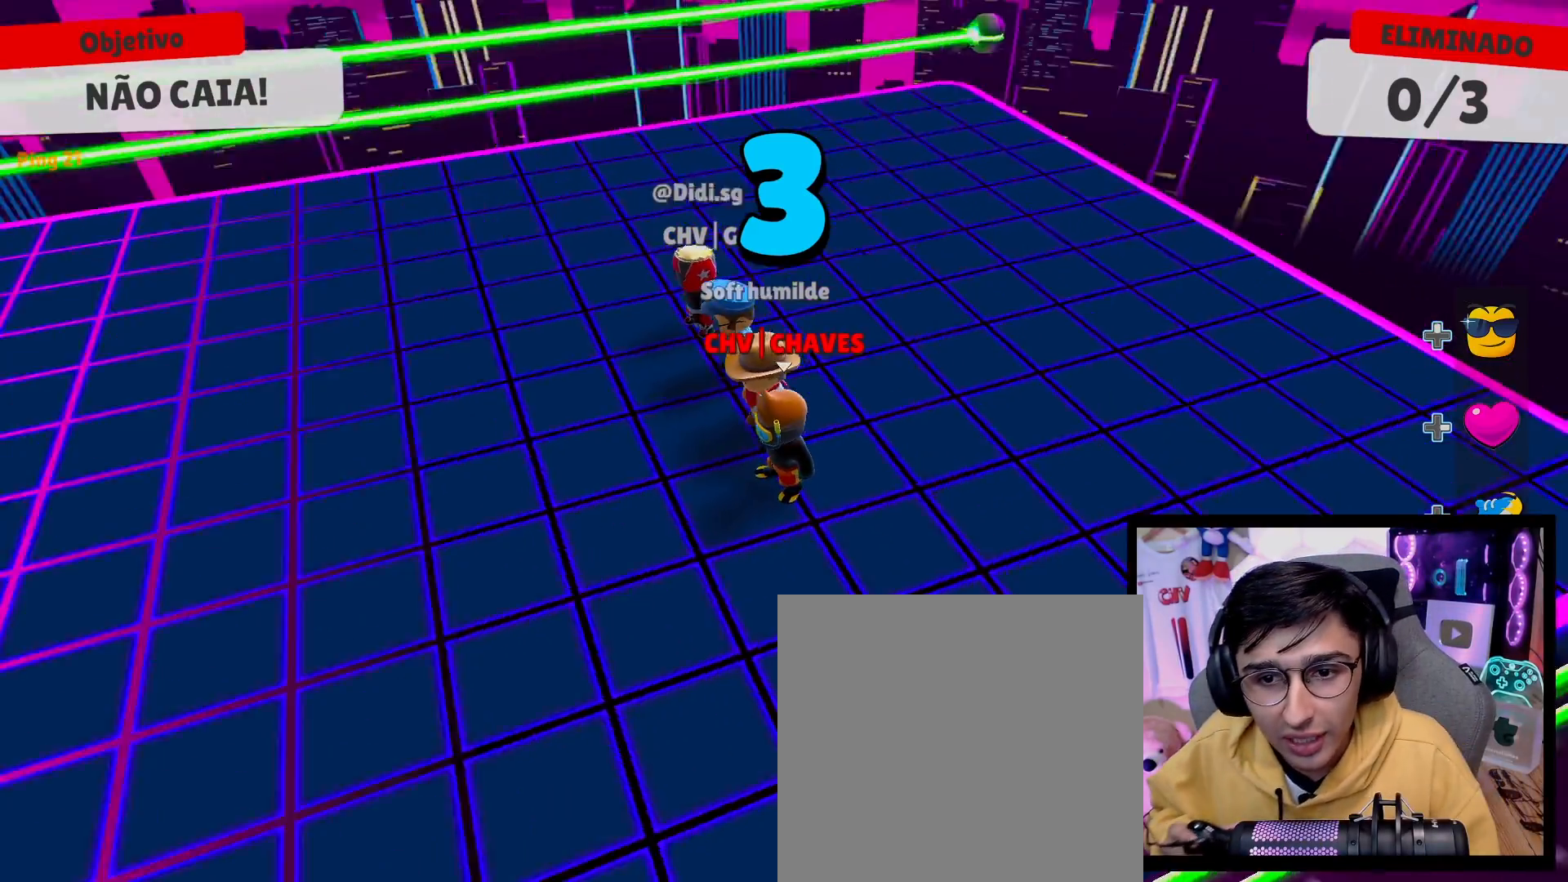
{"buttons": [], "left_stick": "center", "right_stick": "left", "events": []}
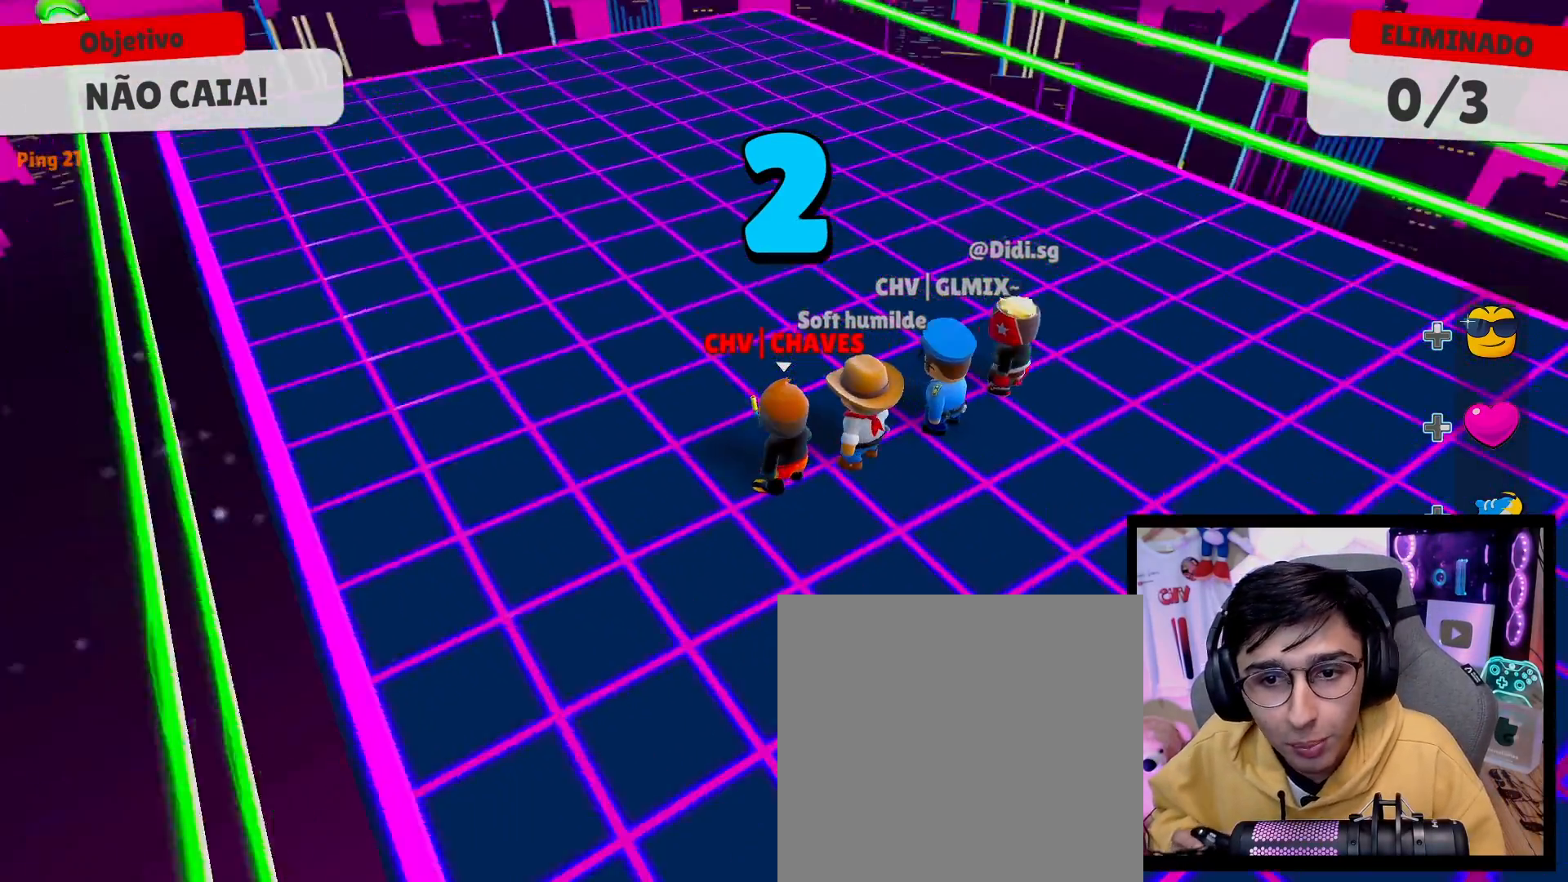
{"buttons": [], "left_stick": "center", "right_stick": "left", "events": [[33, "right_stick", "up-left"], [283, "right_stick", "center"], [483, "right_stick", "left"]]}
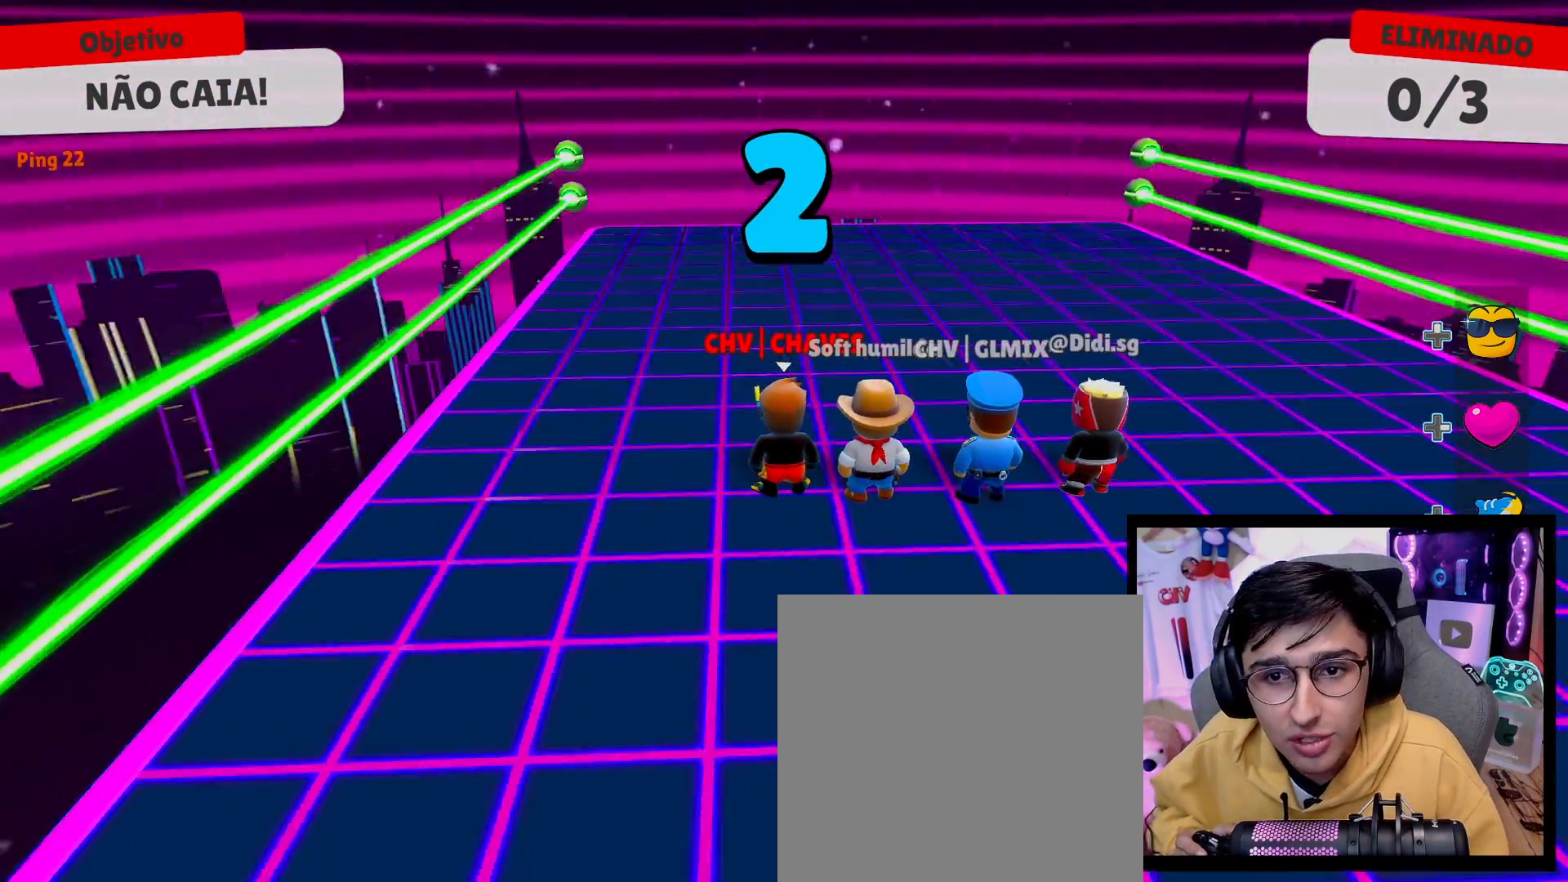
{"buttons": [], "left_stick": "center", "right_stick": "center", "events": [[67, "right_stick", "center"]]}
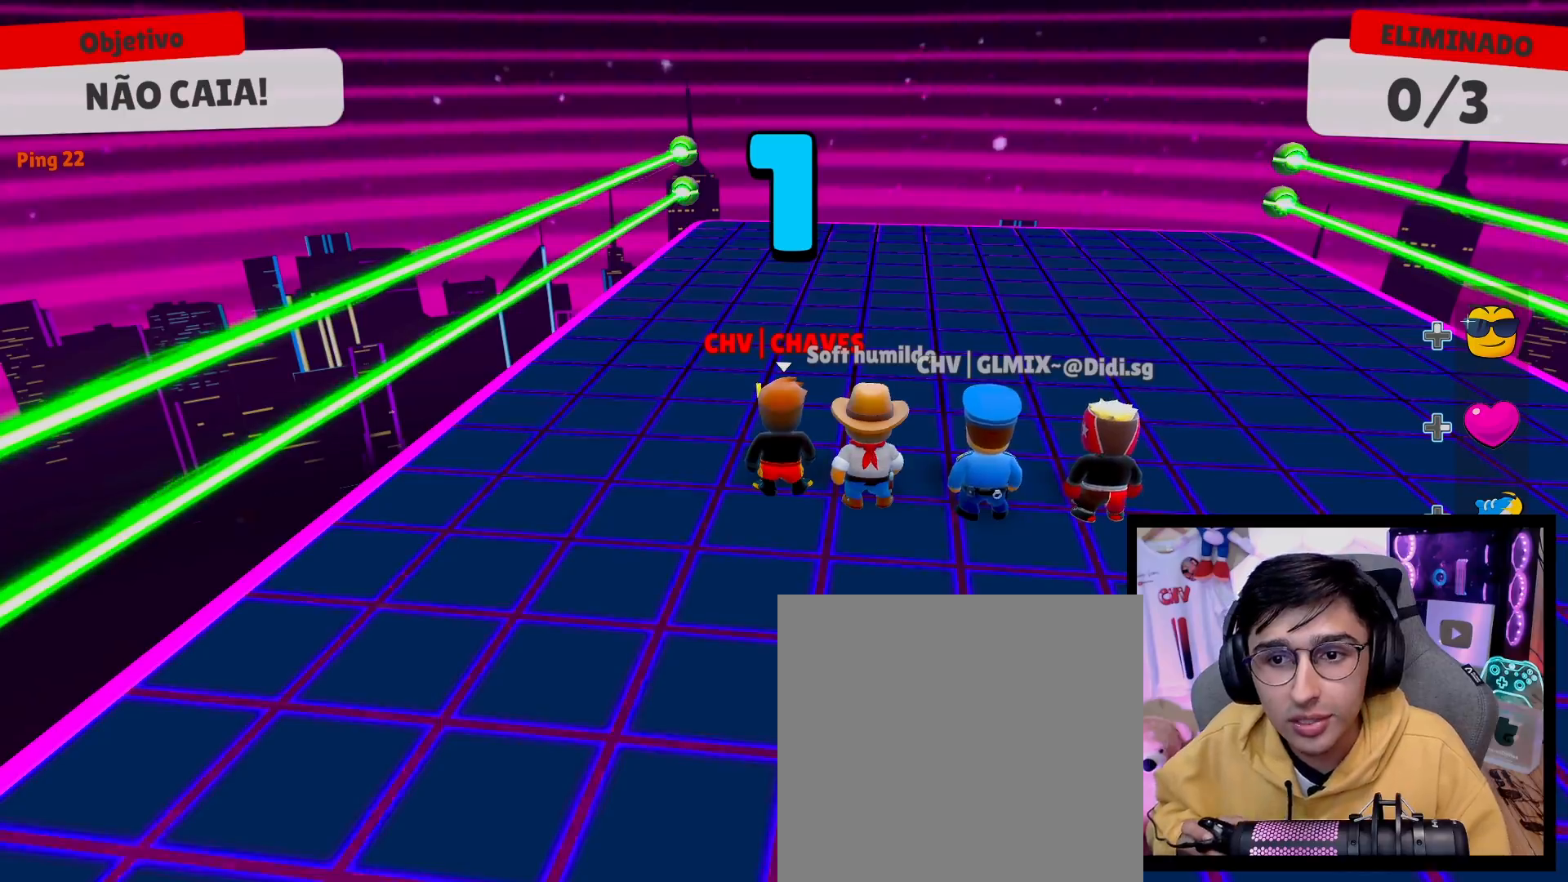
{"buttons": [], "left_stick": "center", "right_stick": "center", "events": [[167, "right_stick", "down"], [233, "right_stick", "center"]]}
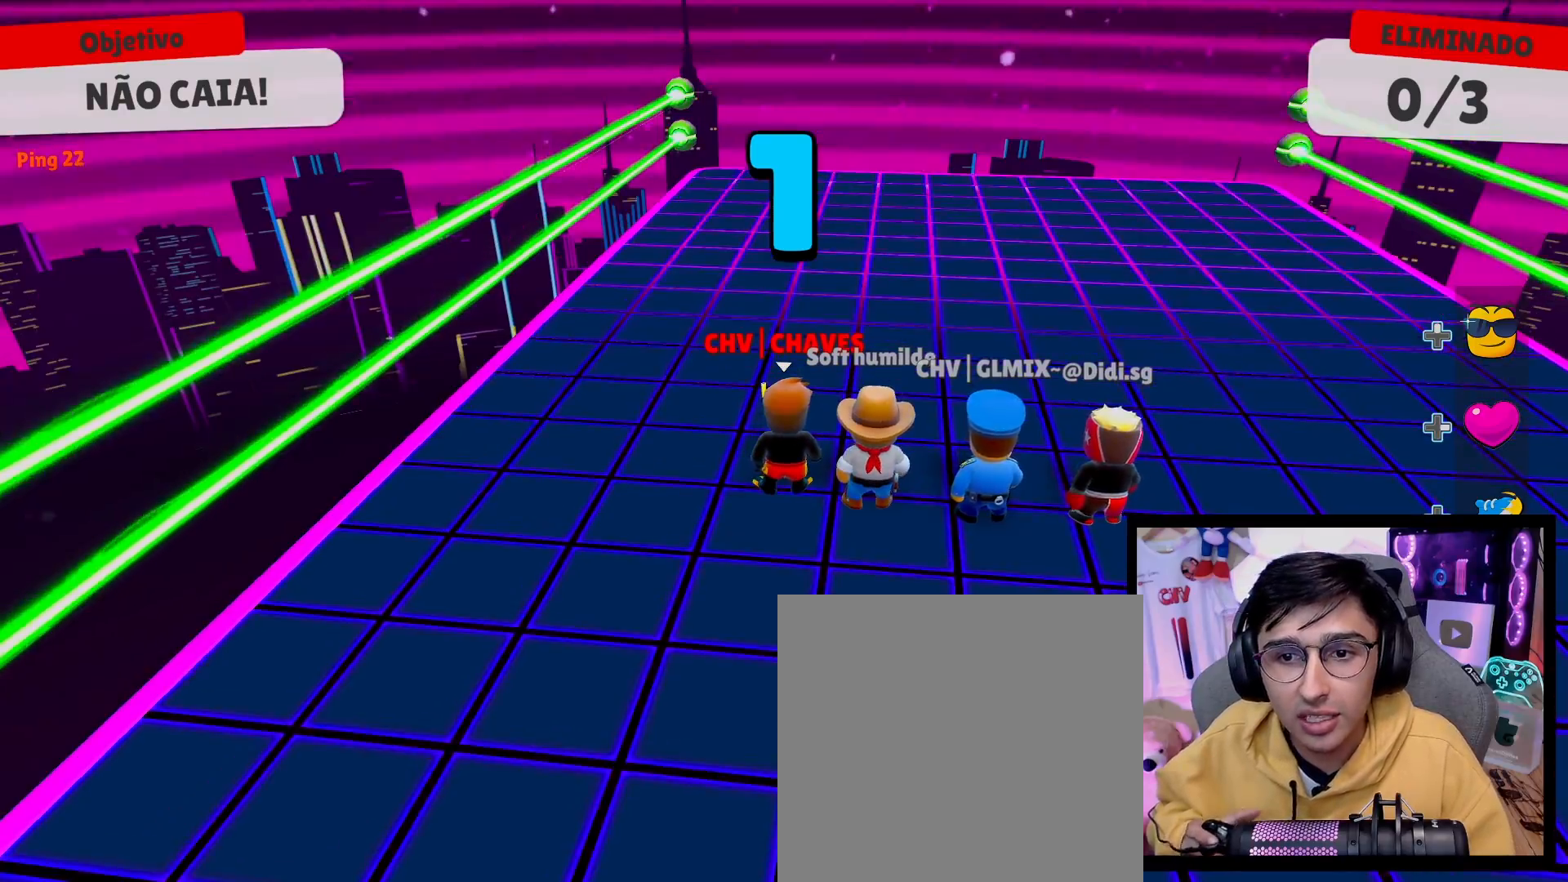
{"buttons": [], "left_stick": "up-right", "right_stick": "center", "events": [[117, "right_stick", "down"], [200, "right_stick", "center"], [500, "left_stick", "up-right"]]}
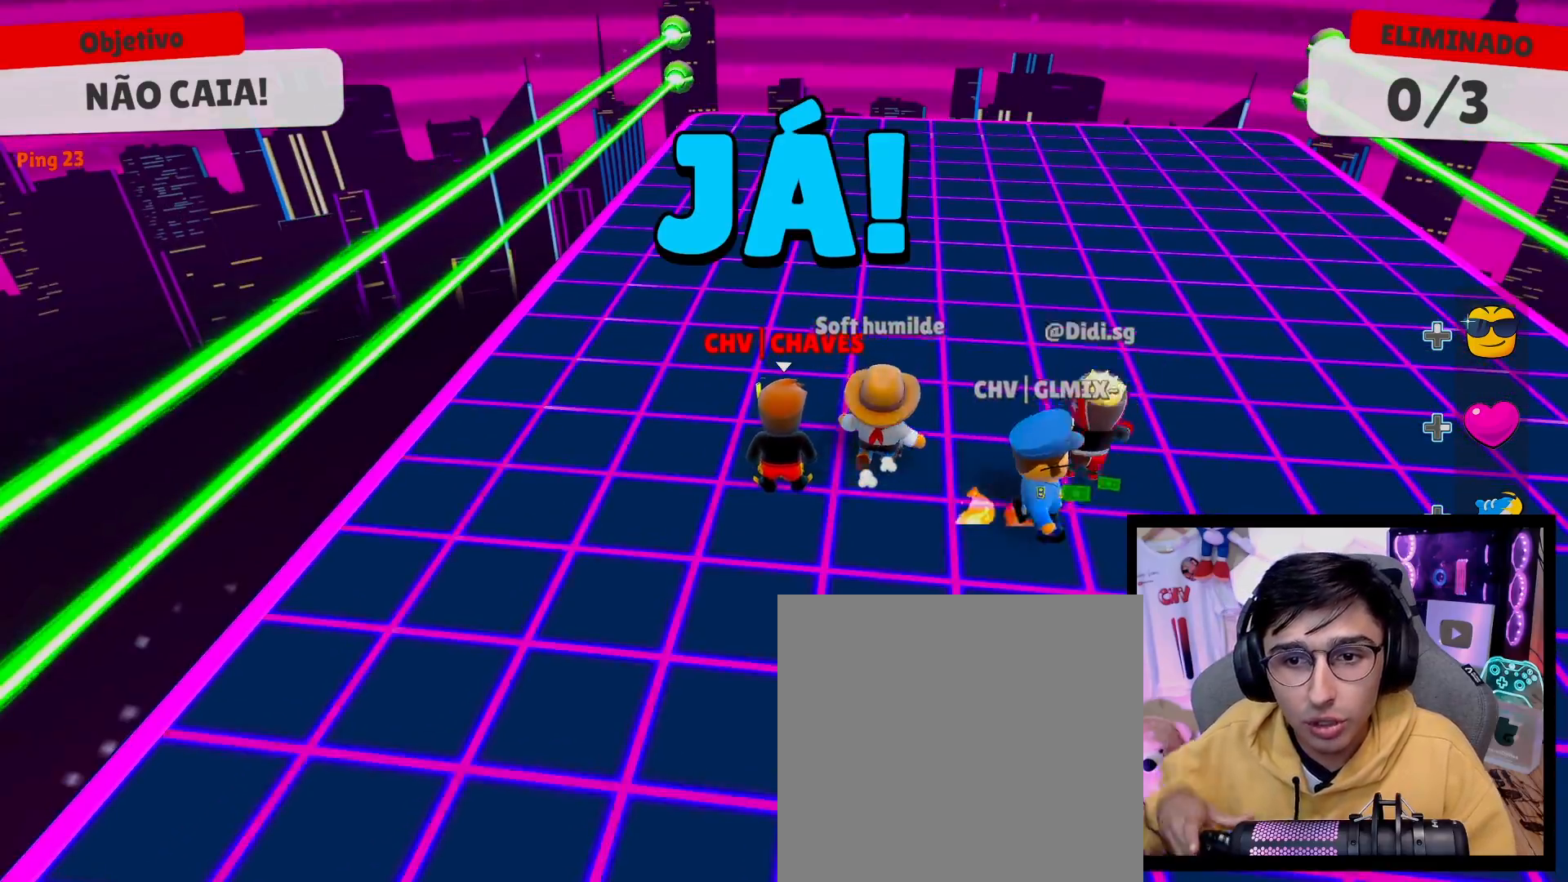
{"buttons": [], "left_stick": "center", "right_stick": "center", "events": [[217, "left_stick", "center"], [267, "left_stick", "left"], [433, "left_stick", "center"]]}
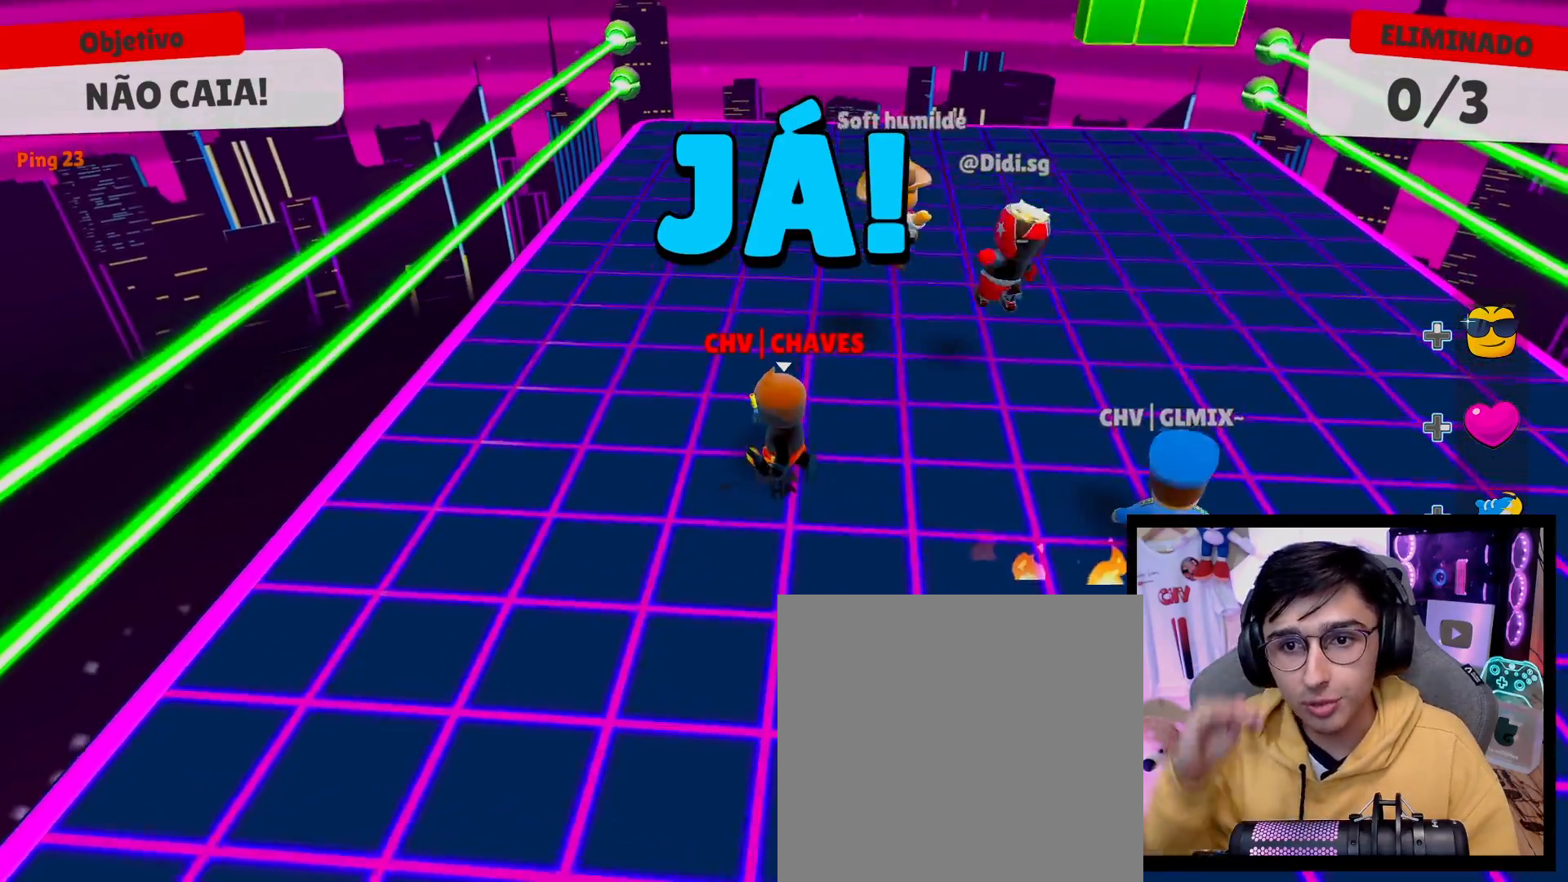
{"buttons": [], "left_stick": "up-right", "right_stick": "center", "events": [[233, "left_stick", "right"], [283, "left_stick", "up-right"]]}
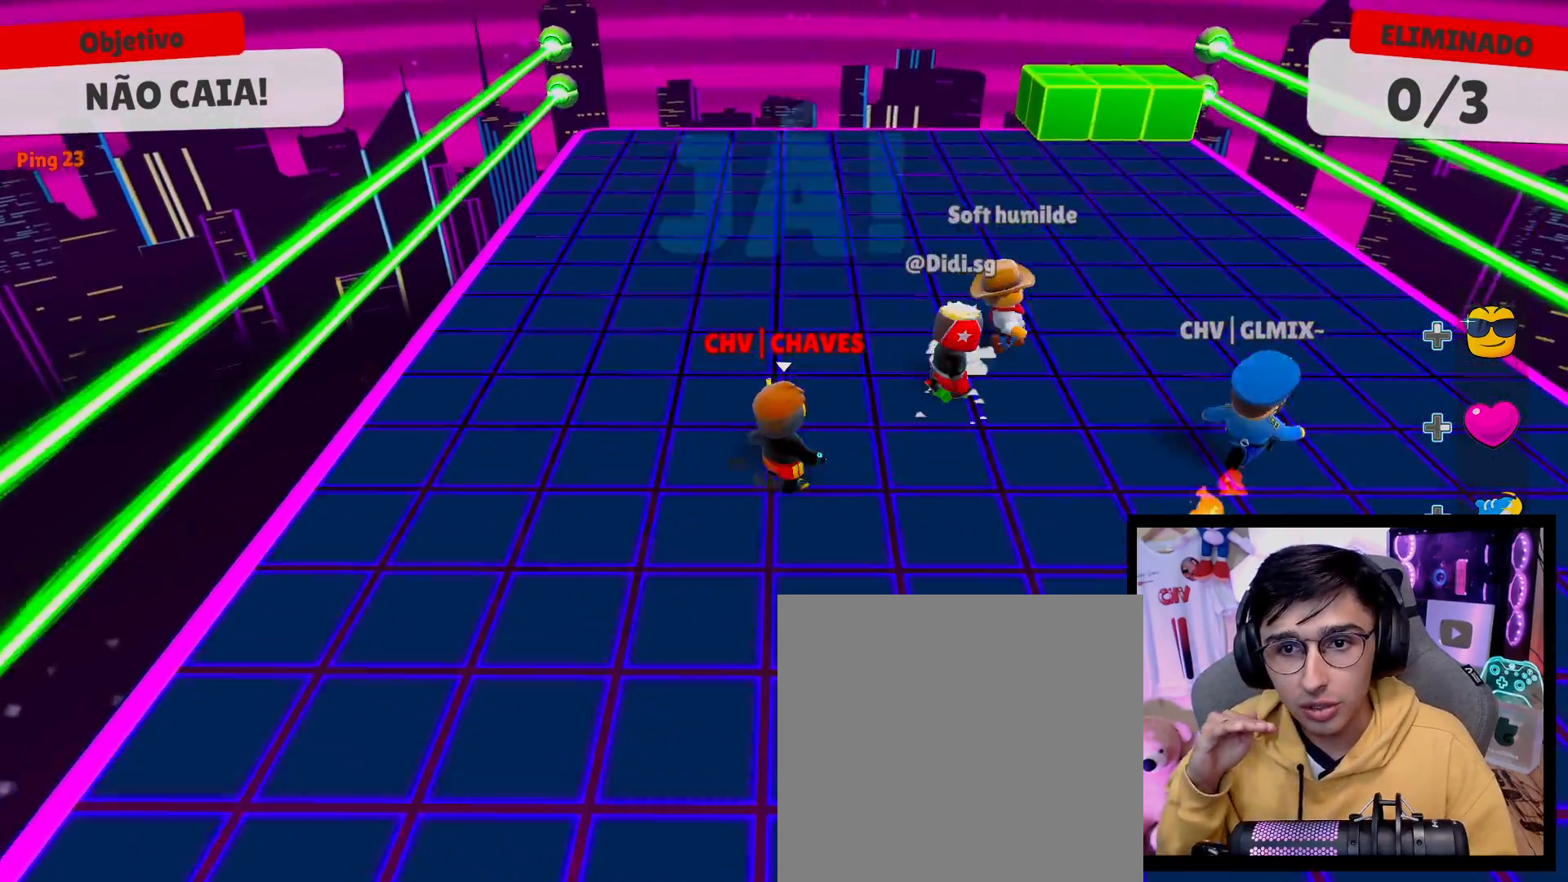
{"buttons": [], "left_stick": "center", "right_stick": "center", "events": [[83, "left_stick", "center"]]}
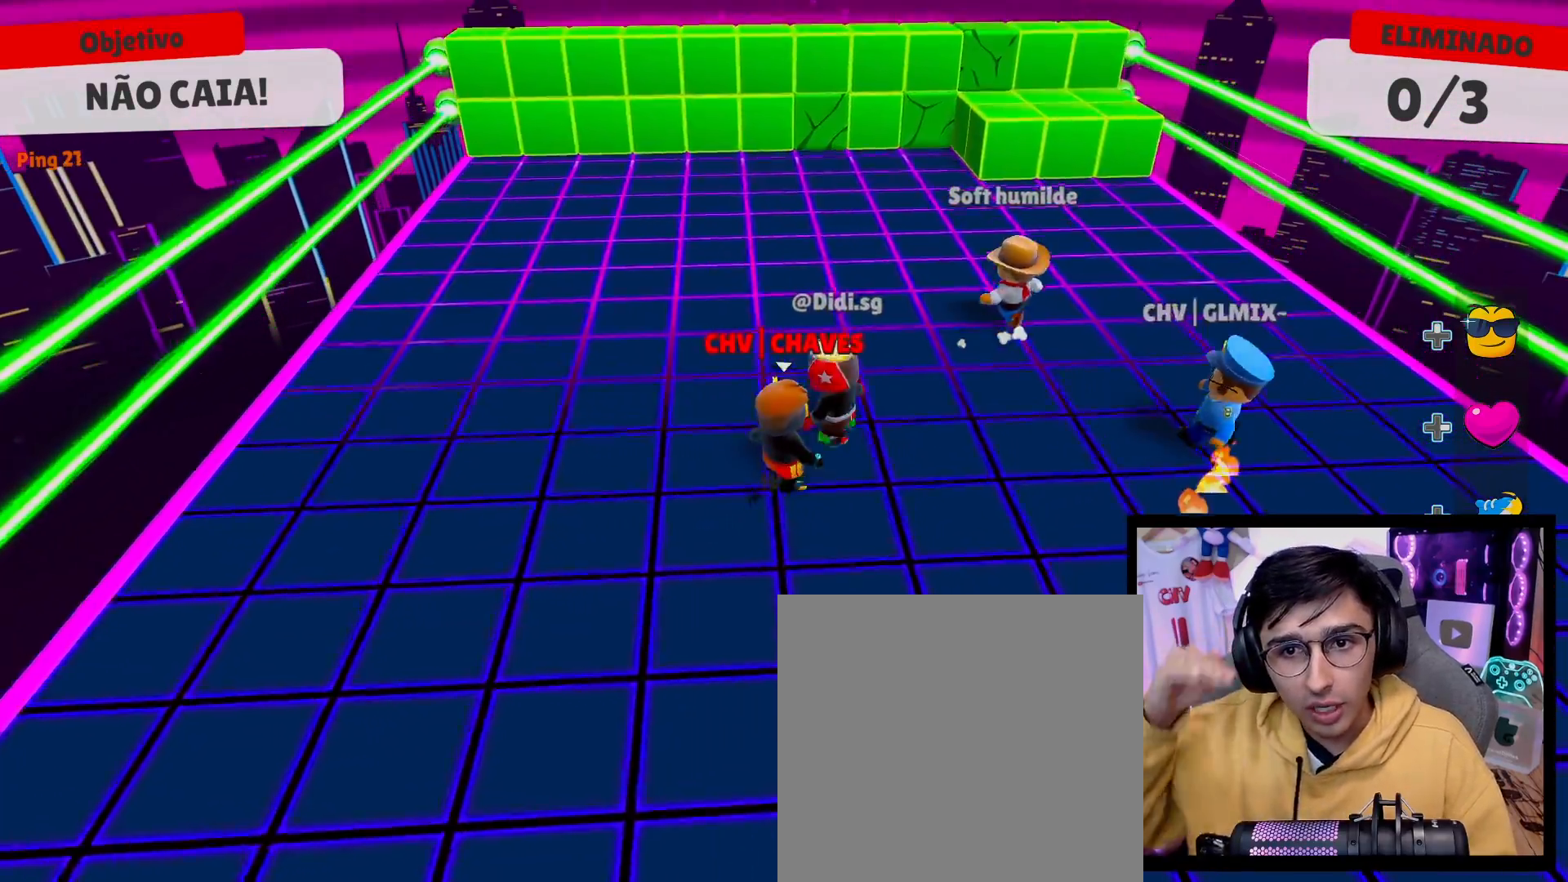
{"buttons": [], "left_stick": "up", "right_stick": "center", "events": [[50, "left_stick", "up-right"], [183, "left_stick", "up-left"], [350, "left_stick", "up"]]}
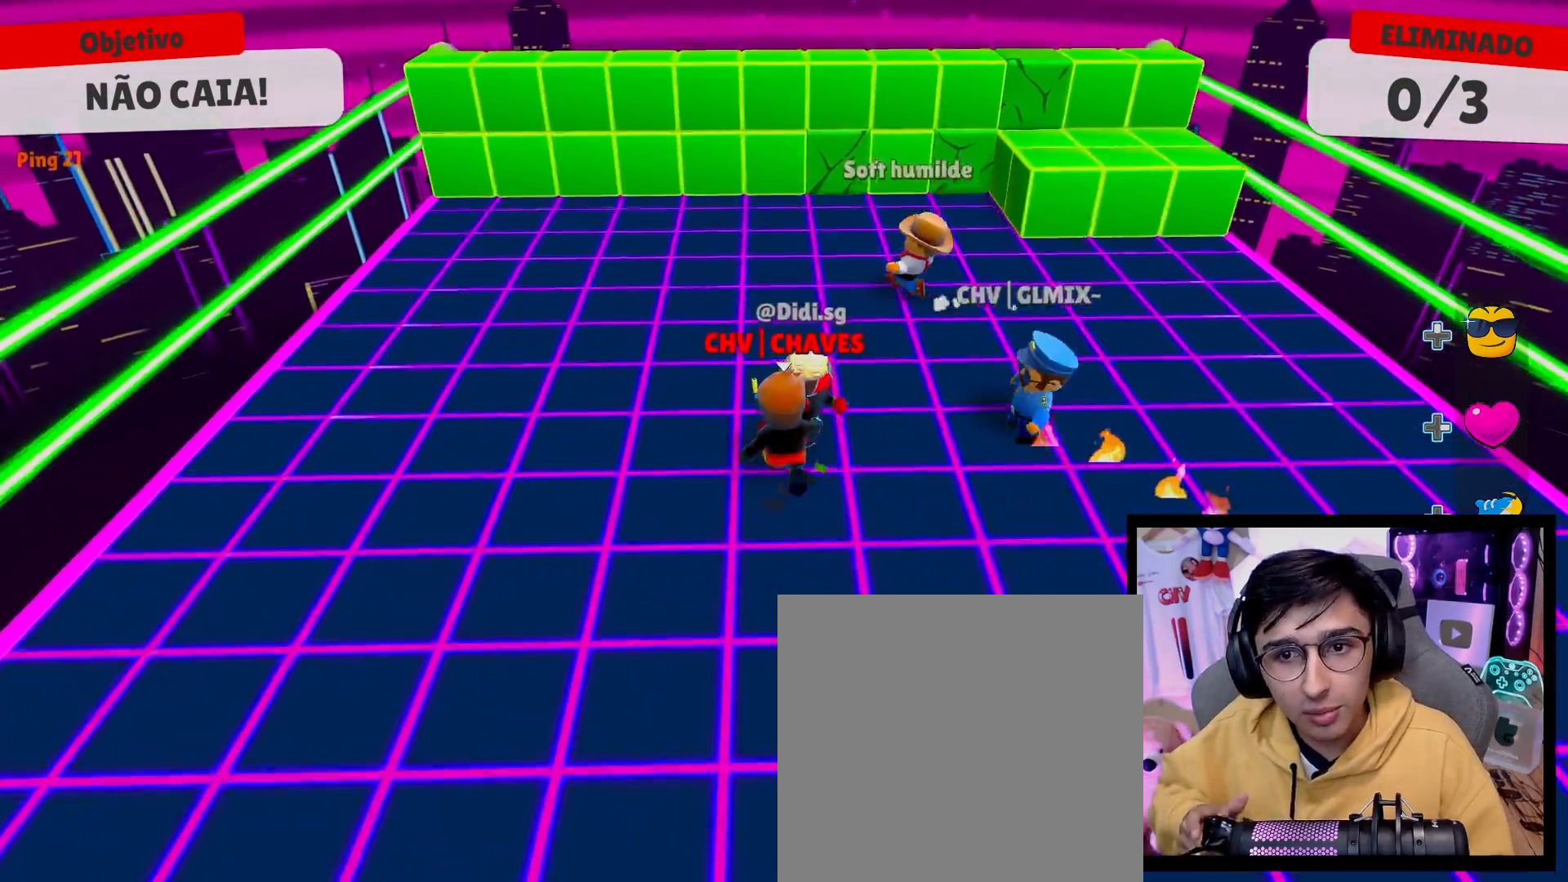
{"buttons": ["A"], "left_stick": "up", "right_stick": "center", "events": [[83, "left_stick", "up-right"], [250, "left_stick", "up"], [267, "A", "down"], [367, "A", "up"], [433, "A", "down"]]}
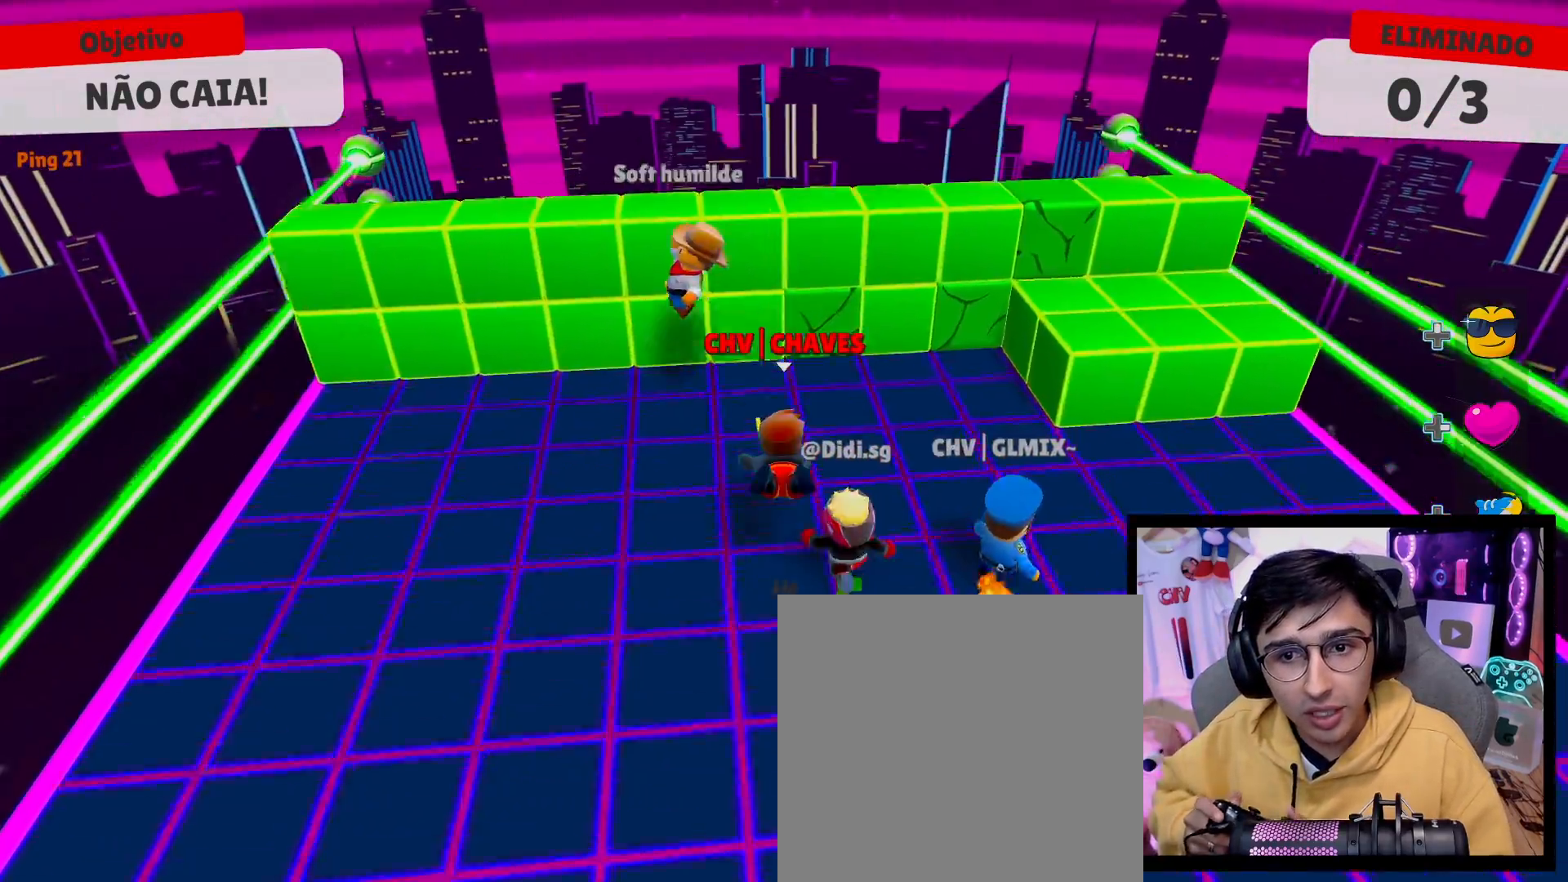
{"buttons": [], "left_stick": "up-right", "right_stick": "center", "events": [[33, "A", "up"], [33, "left_stick", "up-right"]]}
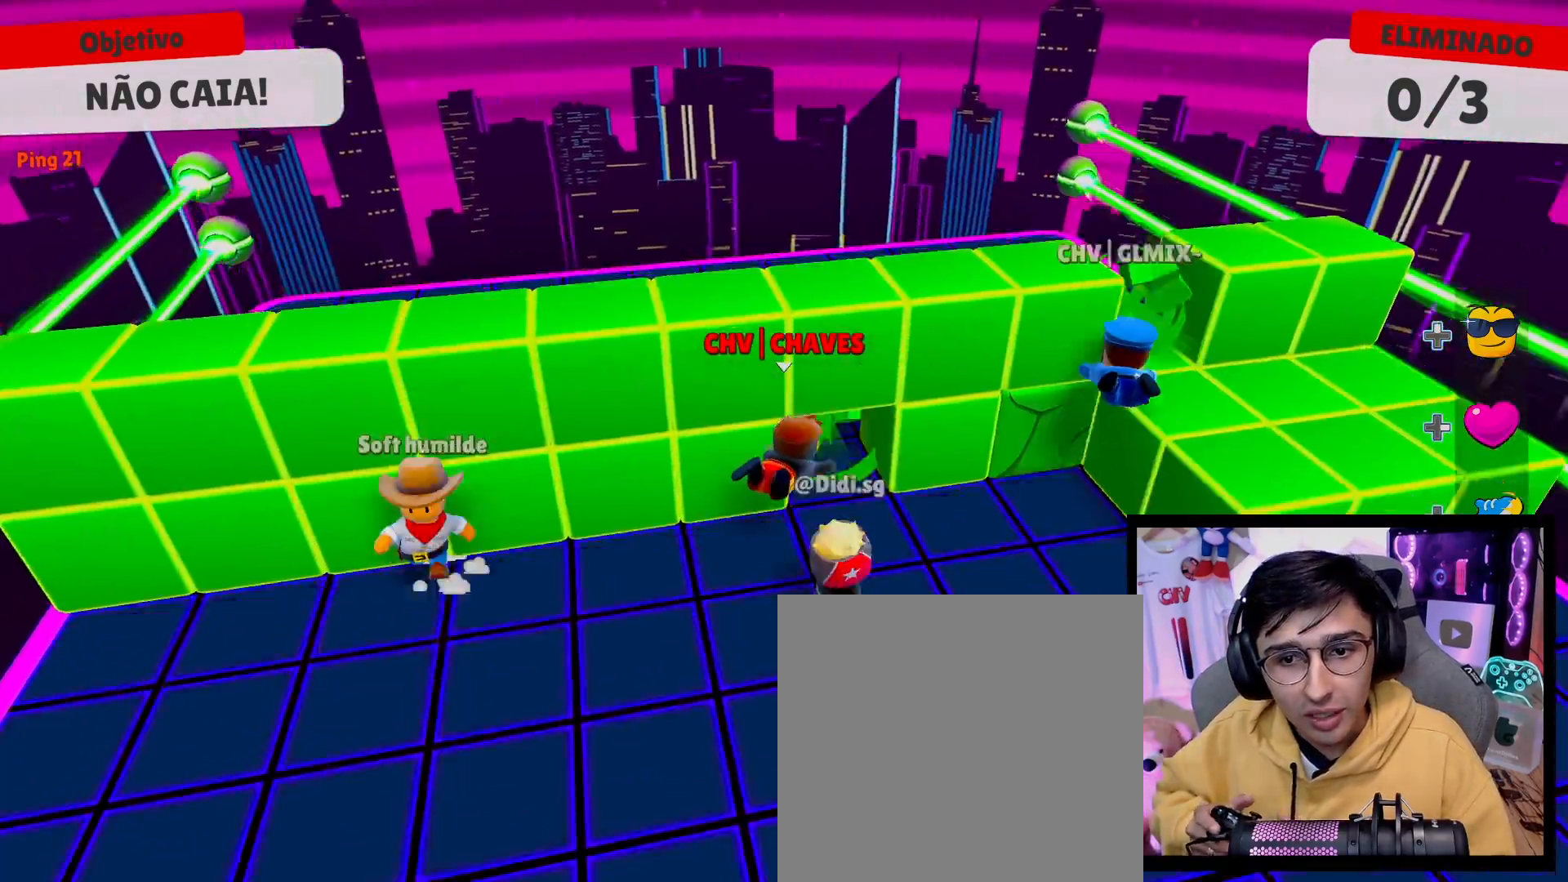
{"buttons": [], "left_stick": "up-right", "right_stick": "center", "events": [[150, "right_stick", "left"], [217, "left_stick", "right"], [433, "right_stick", "center"], [467, "left_stick", "up-right"]]}
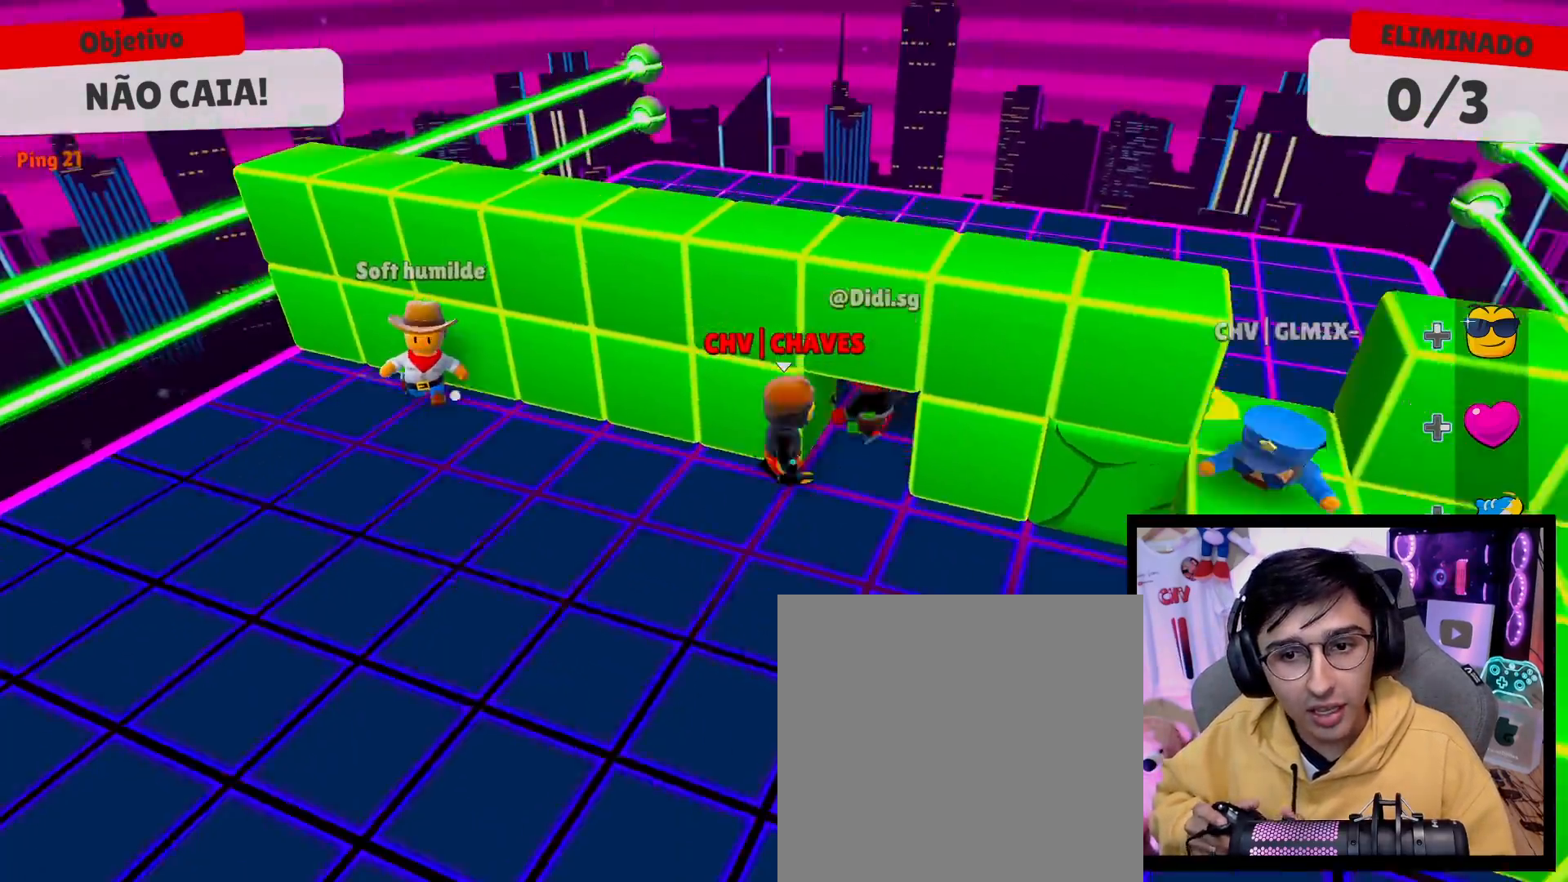
{"buttons": [], "left_stick": "down-left", "right_stick": "center", "events": [[100, "right_stick", "right"], [217, "left_stick", "up-left"], [250, "right_stick", "center"], [333, "left_stick", "down-left"]]}
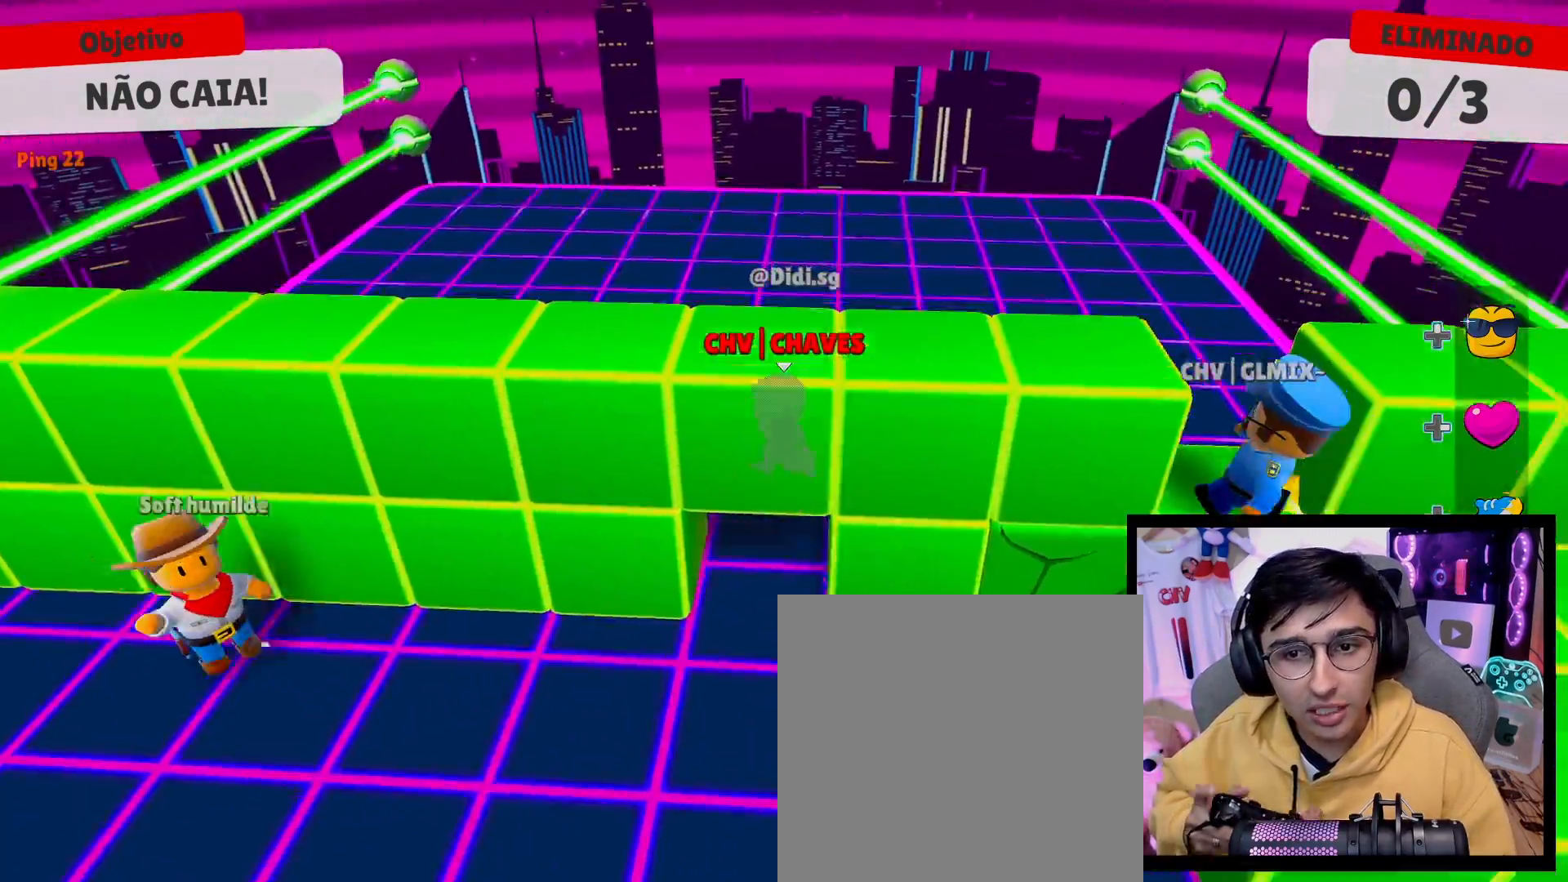
{"buttons": [], "left_stick": "down-left", "right_stick": "center", "events": [[17, "A", "down"], [17, "left_stick", "down-right"], [100, "A", "up"], [100, "left_stick", "up-right"], [250, "left_stick", "up-left"], [383, "left_stick", "down-left"]]}
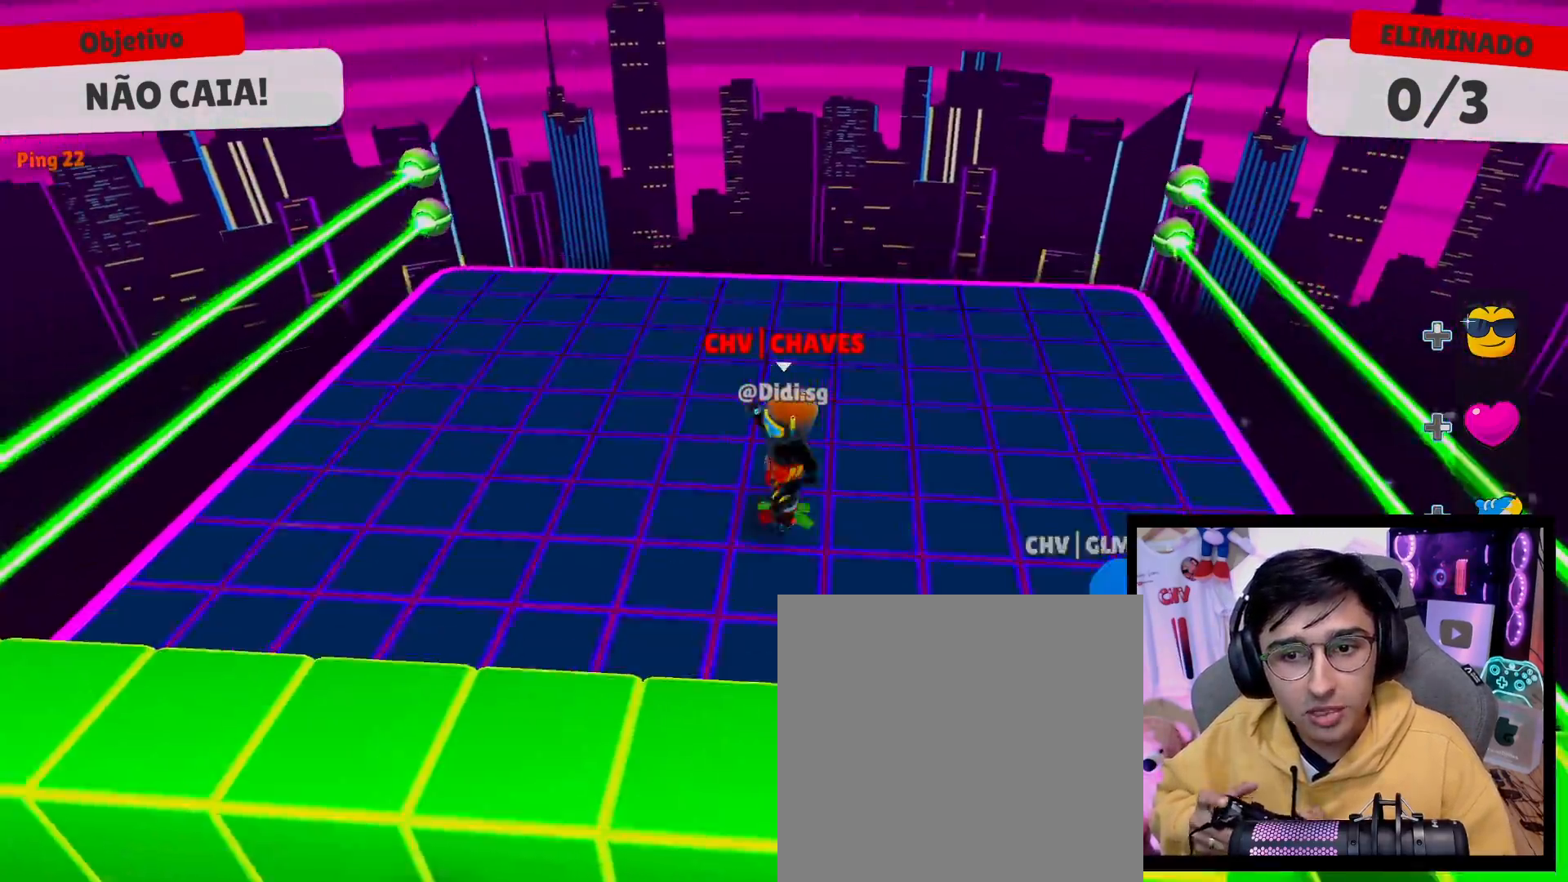
{"buttons": [], "left_stick": "down-left", "right_stick": "up", "events": [[67, "left_stick", "down-right"], [217, "left_stick", "up-right"], [333, "left_stick", "up-left"], [433, "right_stick", "up"], [450, "left_stick", "down-left"]]}
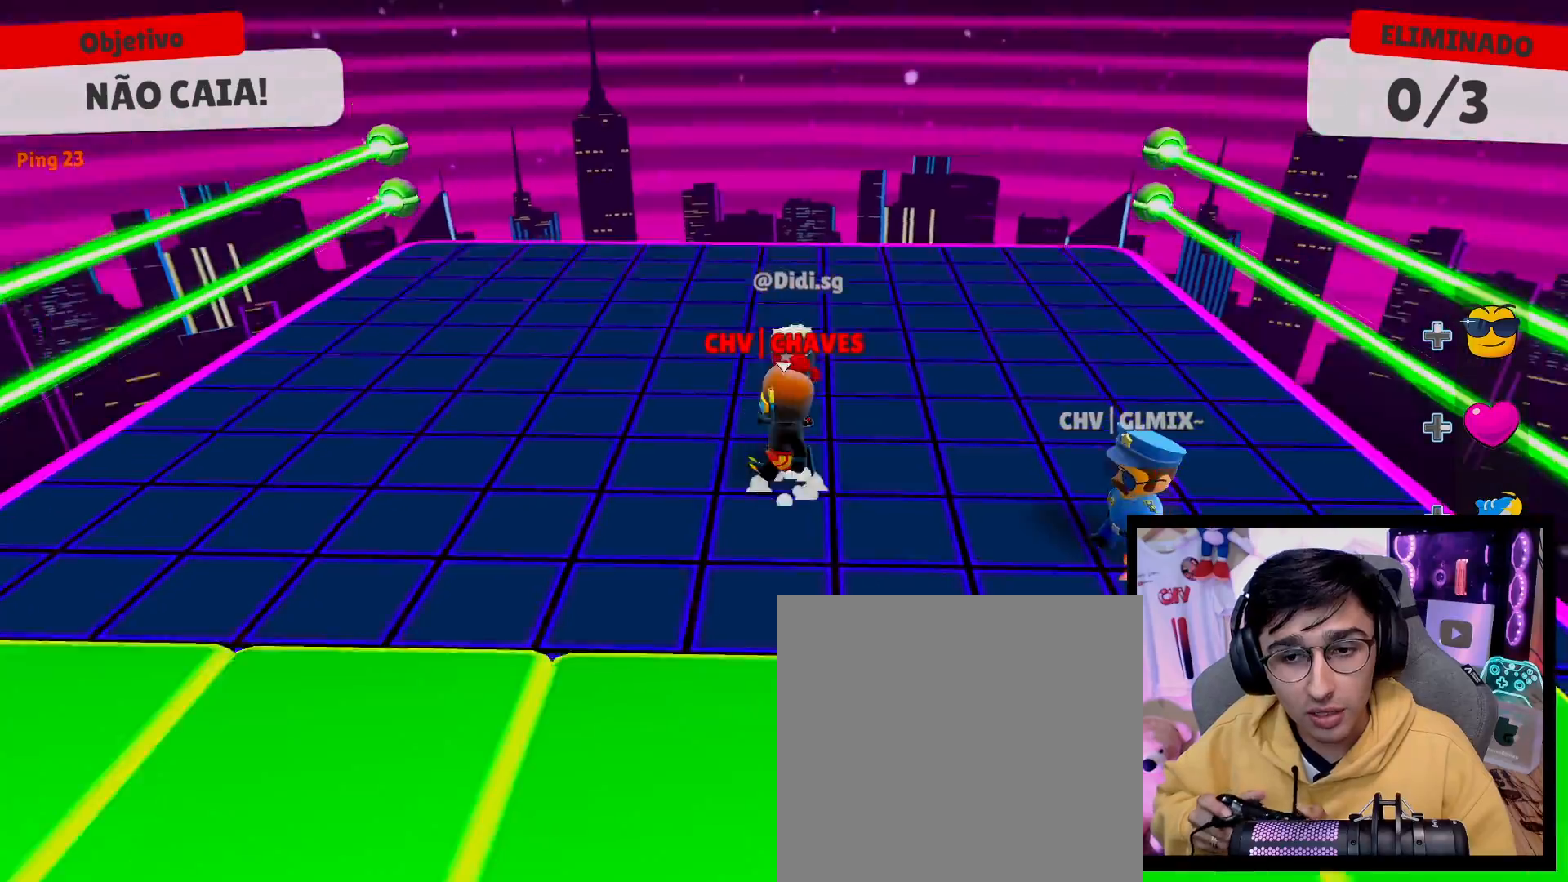
{"buttons": [], "left_stick": "up", "right_stick": "center", "events": [[50, "right_stick", "center"], [100, "left_stick", "down"], [317, "left_stick", "right"], [417, "left_stick", "up"]]}
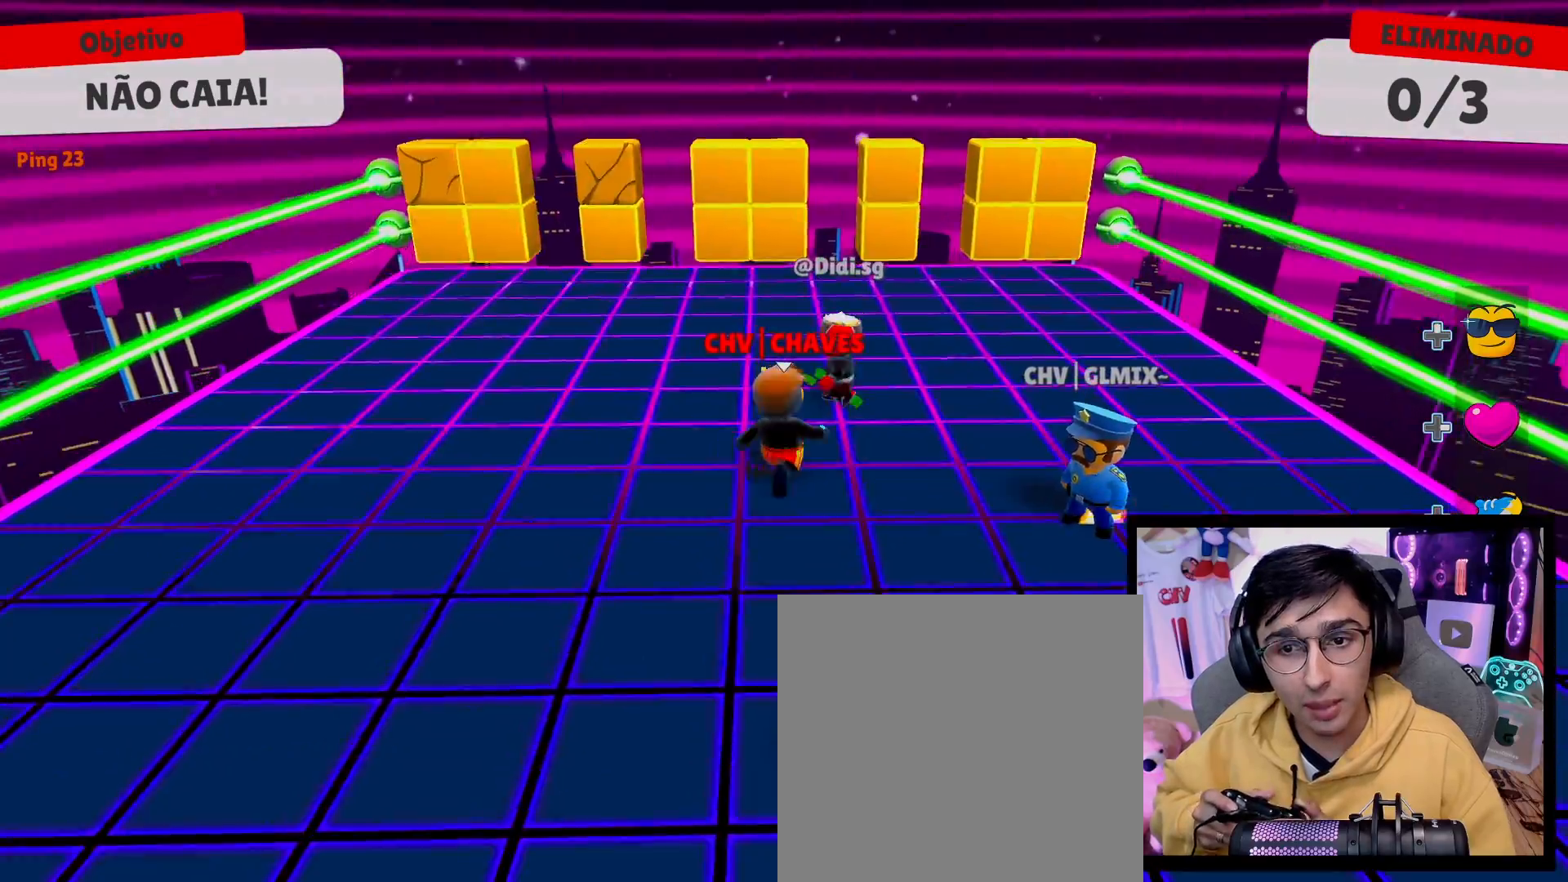
{"buttons": [], "left_stick": "up-right", "right_stick": "center", "events": [[83, "left_stick", "left"], [167, "left_stick", "down-left"], [300, "left_stick", "down-right"], [450, "left_stick", "up-right"]]}
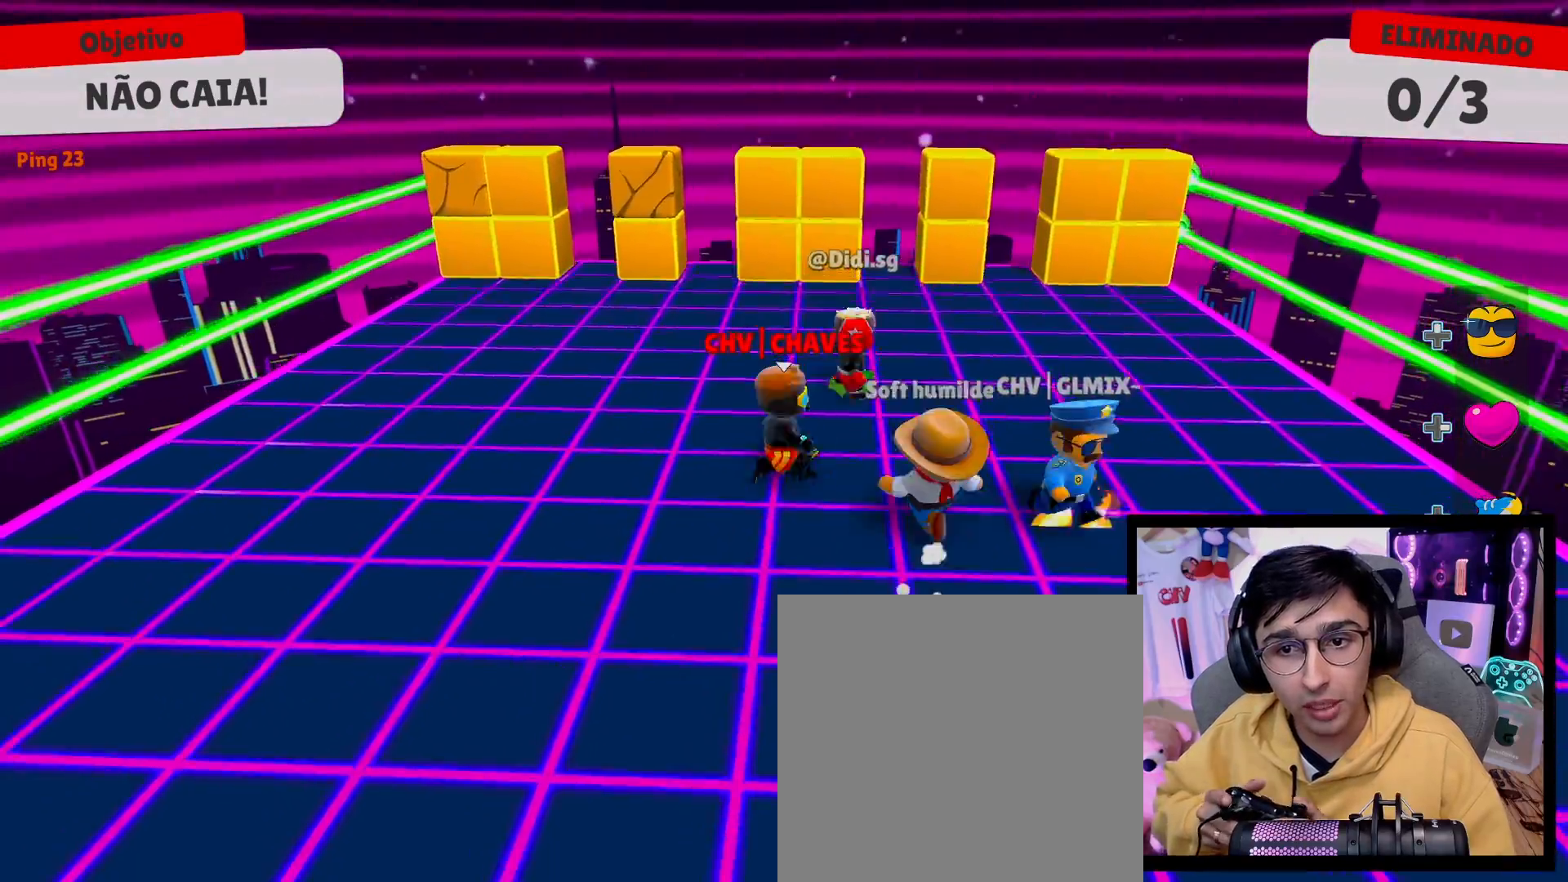
{"buttons": [], "left_stick": "up", "right_stick": "down", "events": [[117, "left_stick", "up-left"], [383, "left_stick", "up"], [450, "right_stick", "down"]]}
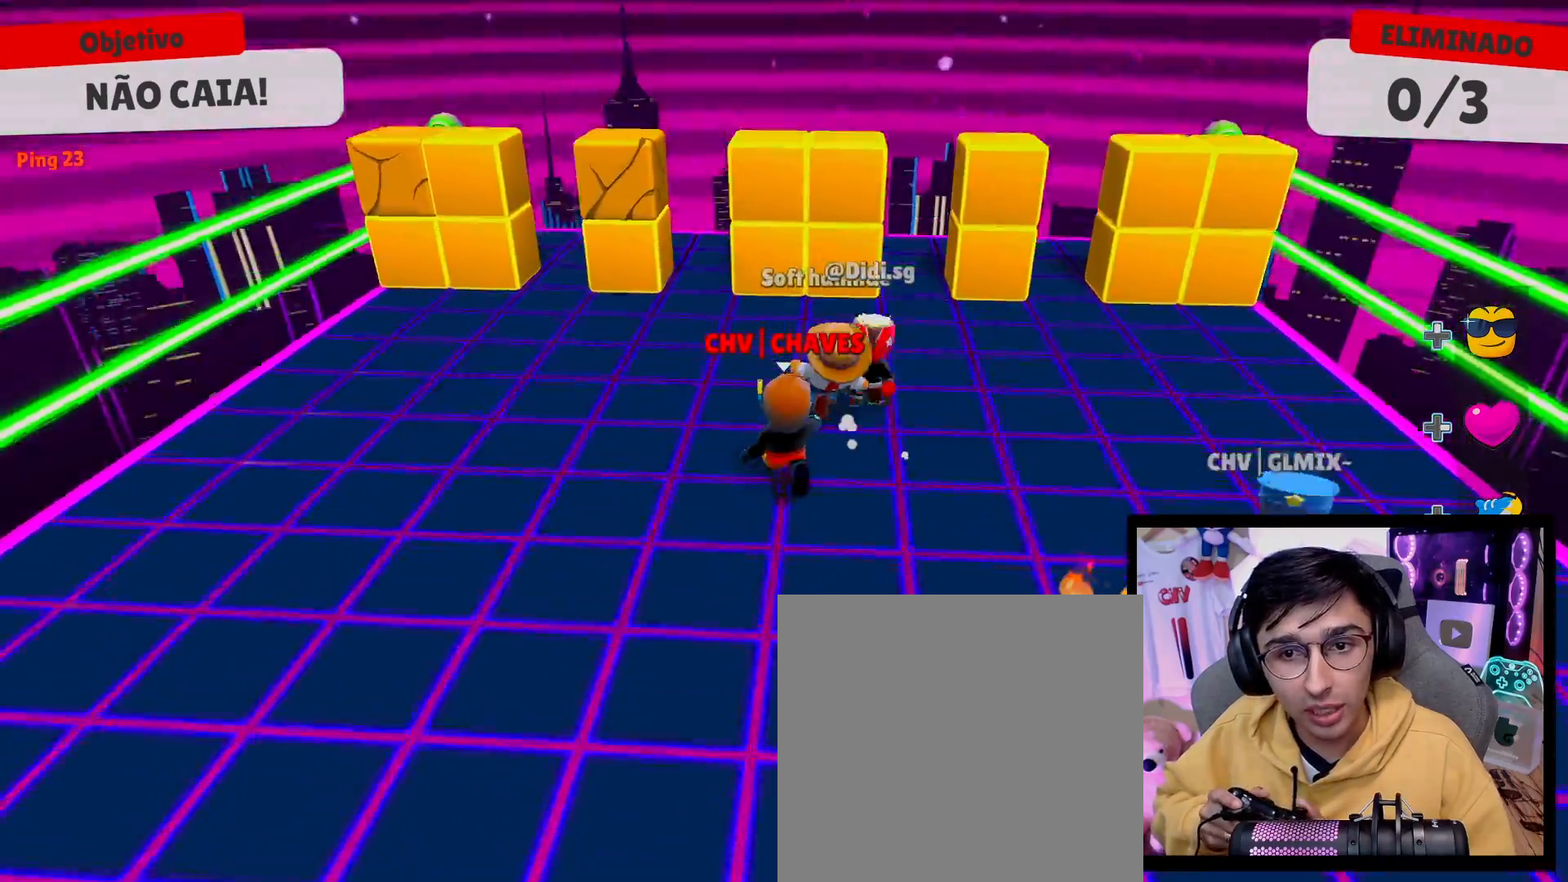
{"buttons": ["A"], "left_stick": "up-right", "right_stick": "center", "events": [[67, "right_stick", "center"], [267, "left_stick", "up-right"], [333, "A", "down"], [433, "A", "up"], [500, "A", "down"]]}
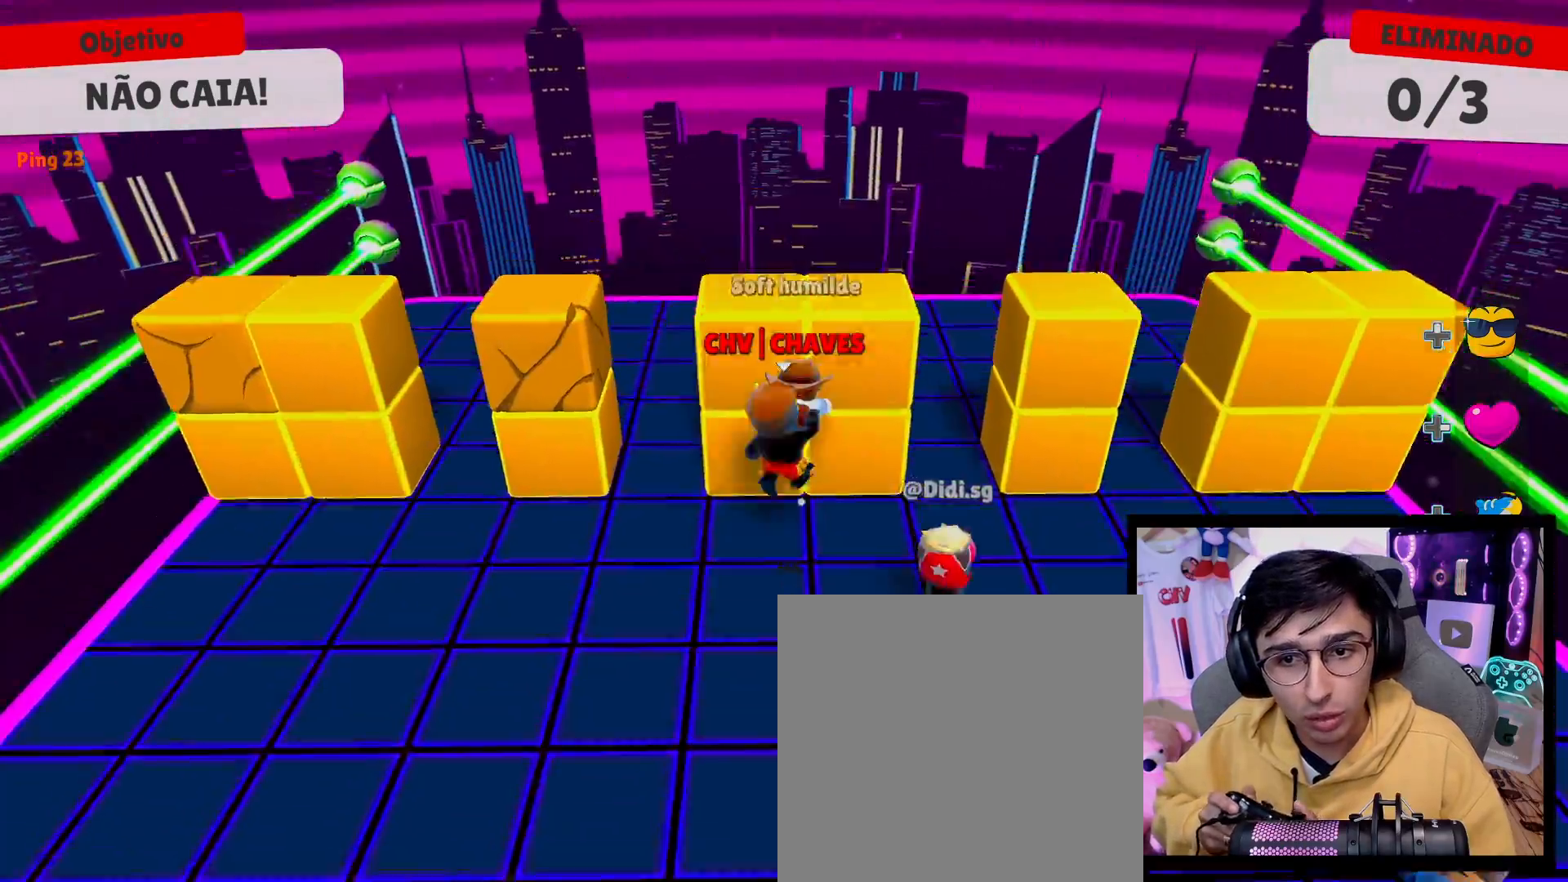
{"buttons": [], "left_stick": "down-left", "right_stick": "center", "events": [[100, "A", "up"], [267, "left_stick", "down-right"], [317, "left_stick", "down"], [417, "left_stick", "down-left"]]}
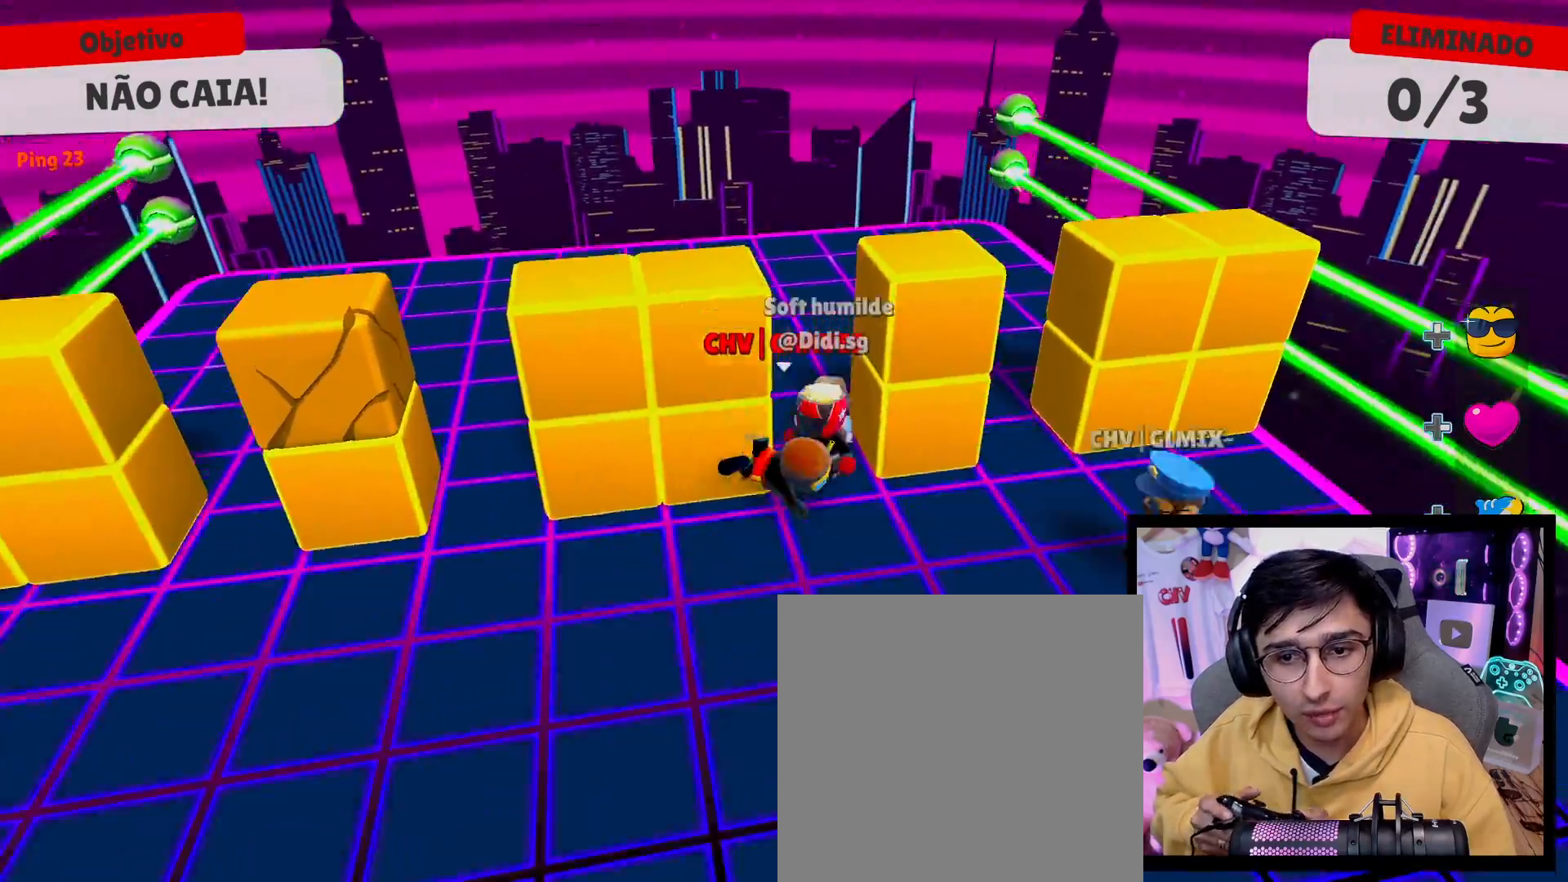
{"buttons": [], "left_stick": "down-right", "right_stick": "up-left", "events": [[133, "left_stick", "up-left"], [217, "right_stick", "left"], [300, "right_stick", "up-left"], [317, "left_stick", "up-right"], [450, "left_stick", "down-right"]]}
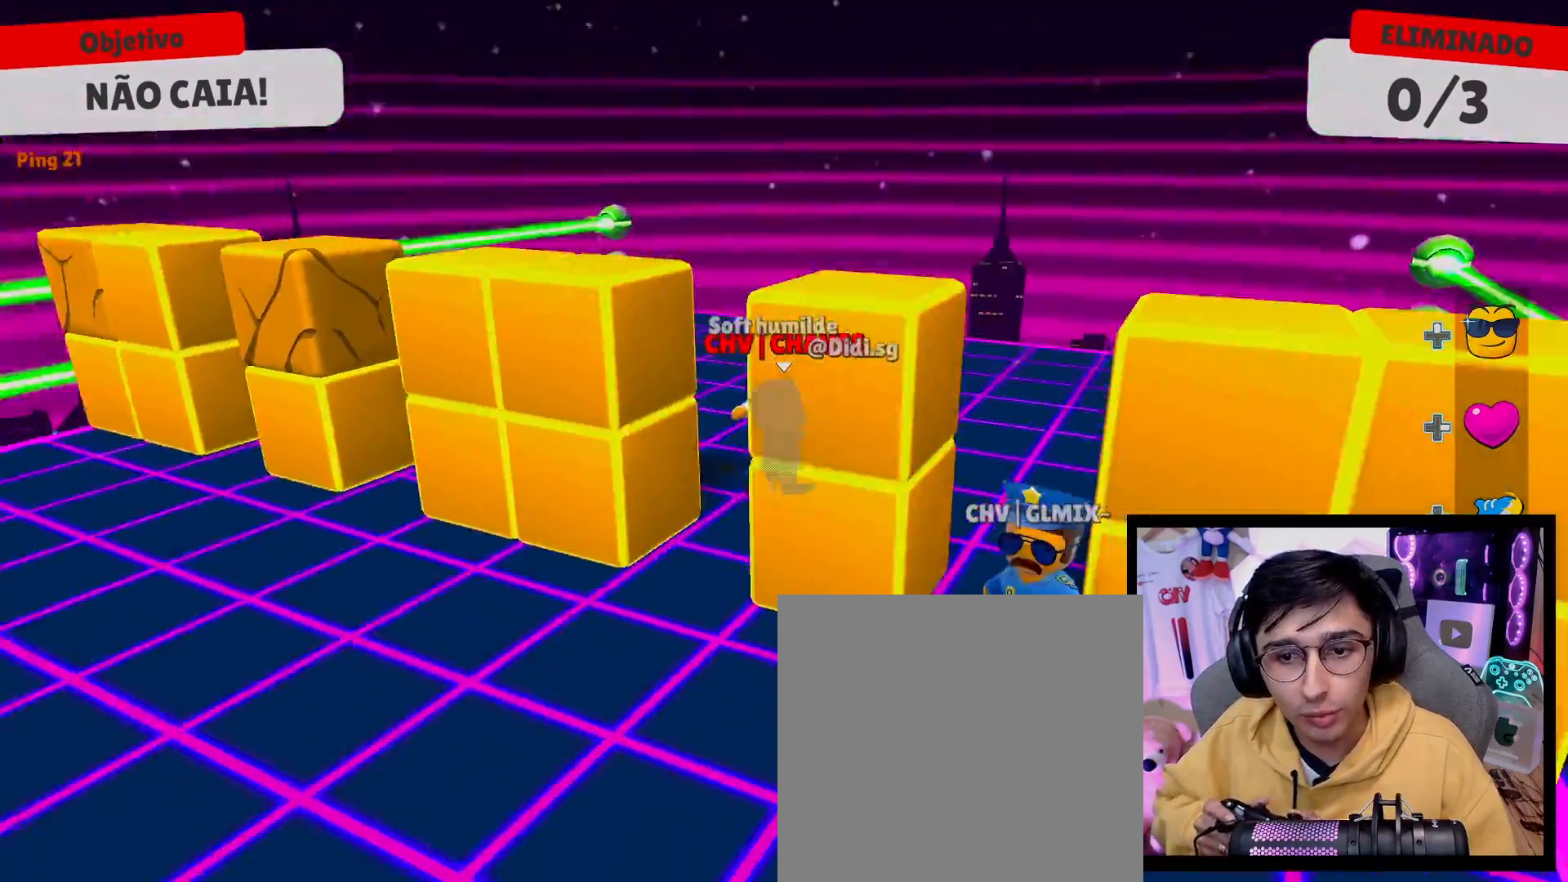
{"buttons": [], "left_stick": "down-left", "right_stick": "center", "events": [[17, "left_stick", "down"], [33, "right_stick", "center"], [117, "left_stick", "down-left"], [117, "right_stick", "right"], [267, "right_stick", "down"], [317, "right_stick", "center"]]}
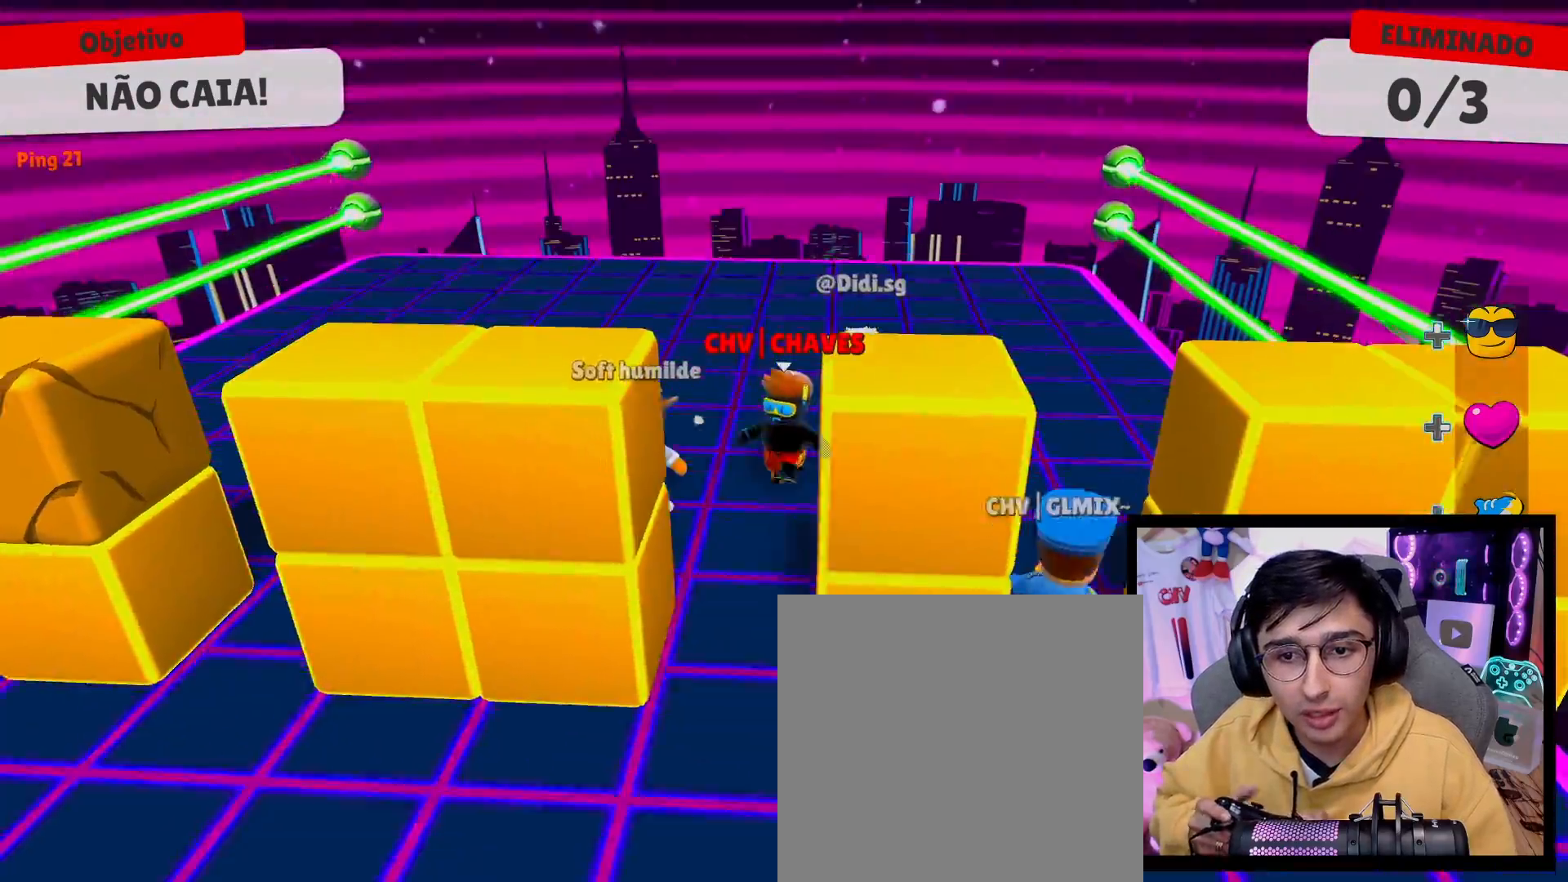
{"buttons": [], "left_stick": "down-right", "right_stick": "center", "events": [[17, "left_stick", "down-right"], [50, "A", "down"], [117, "left_stick", "up-right"], [133, "A", "up"], [233, "left_stick", "up-left"], [350, "left_stick", "down-left"], [467, "left_stick", "down-right"]]}
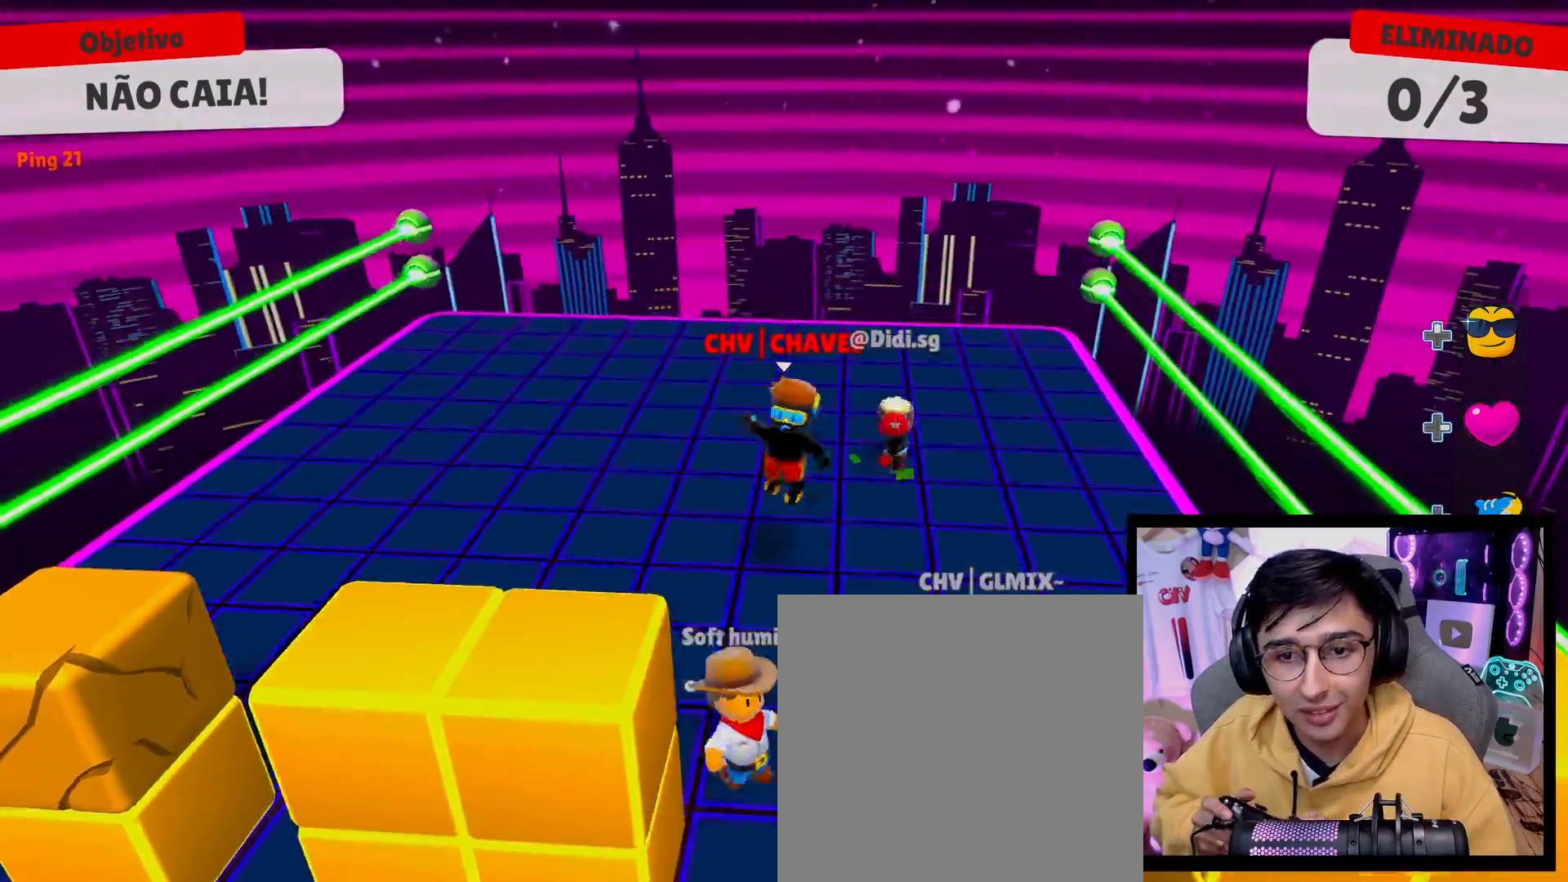
{"buttons": [], "left_stick": "down-left", "right_stick": "center", "events": [[33, "left_stick", "up-right"], [200, "left_stick", "left"], [300, "left_stick", "down-left"], [367, "A", "down"], [483, "A", "up"]]}
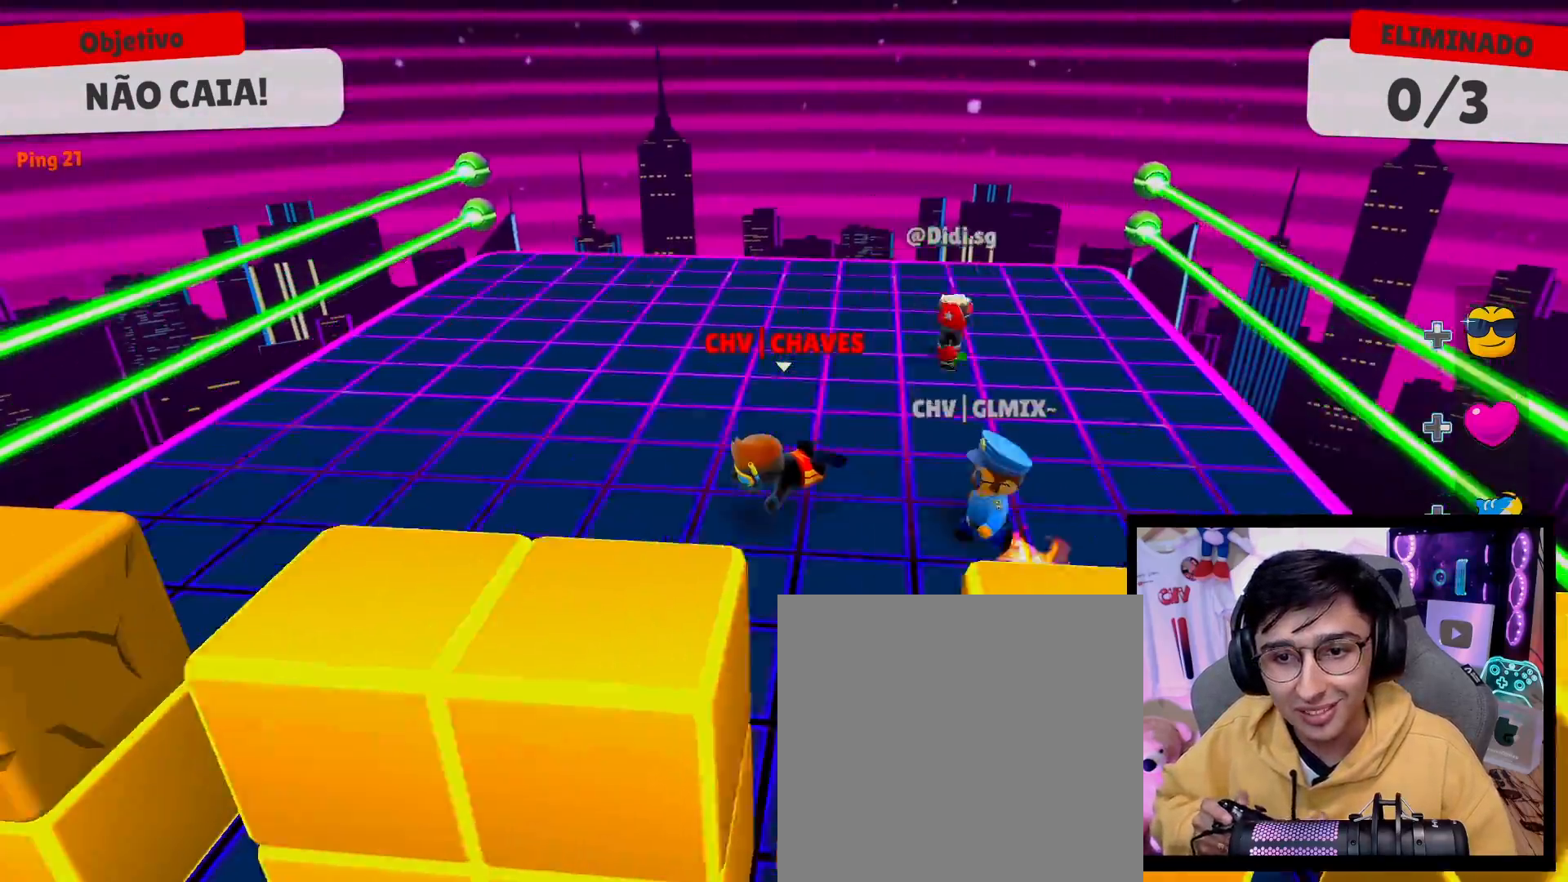
{"buttons": [], "left_stick": "up", "right_stick": "center", "events": [[50, "left_stick", "down"], [233, "left_stick", "right"], [350, "left_stick", "up-right"], [500, "left_stick", "up"]]}
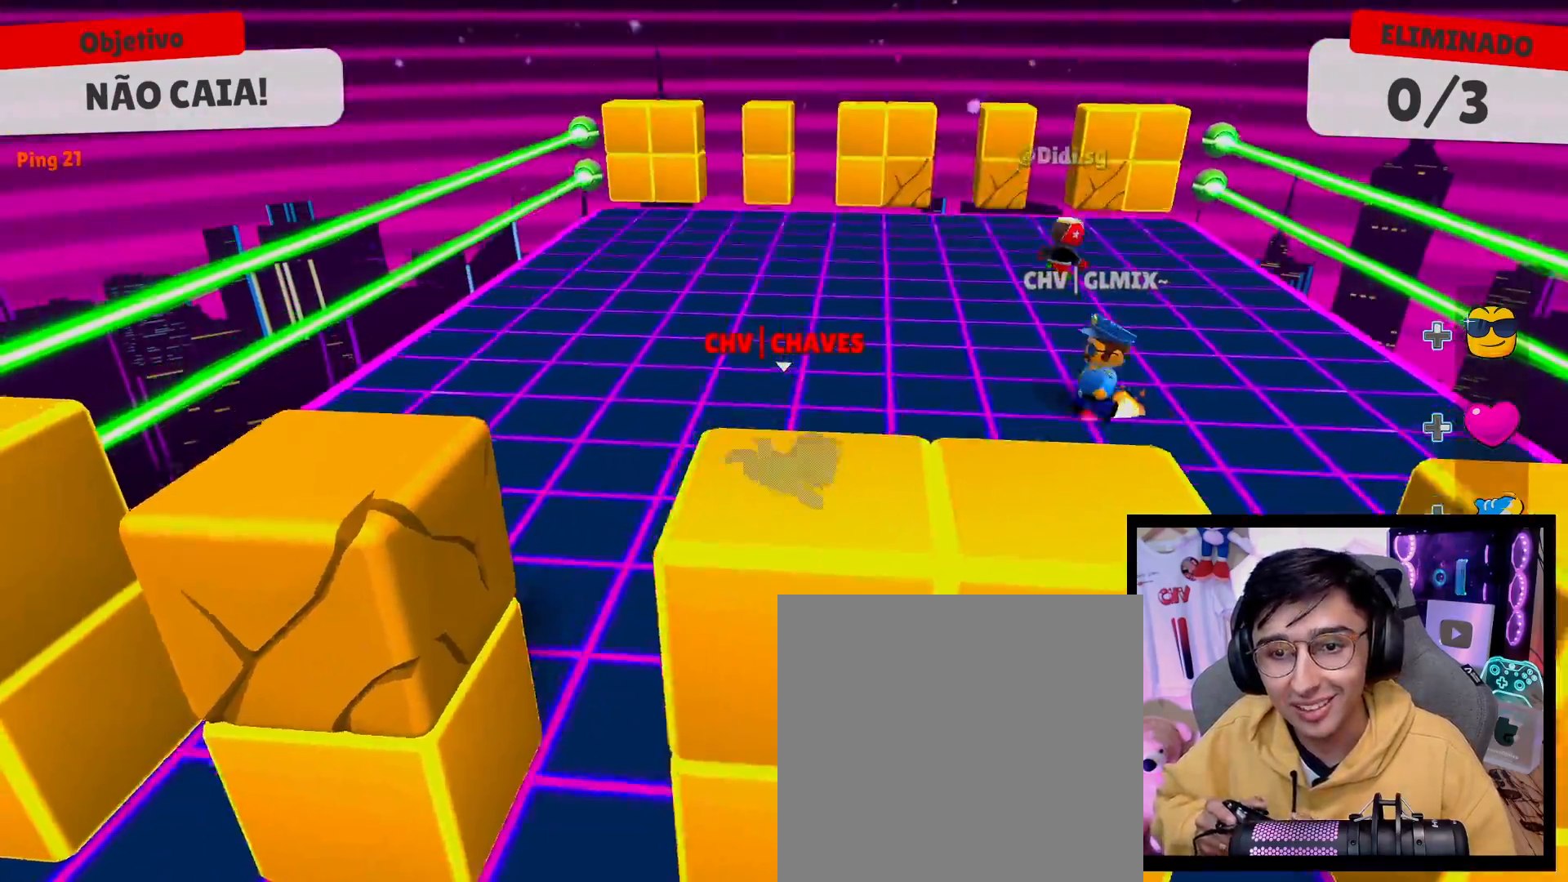
{"buttons": ["A"], "left_stick": "down-left", "right_stick": "center", "events": [[133, "left_stick", "up-left"], [183, "right_stick", "right"], [233, "left_stick", "left"], [317, "right_stick", "center"], [350, "left_stick", "down-left"], [483, "A", "down"]]}
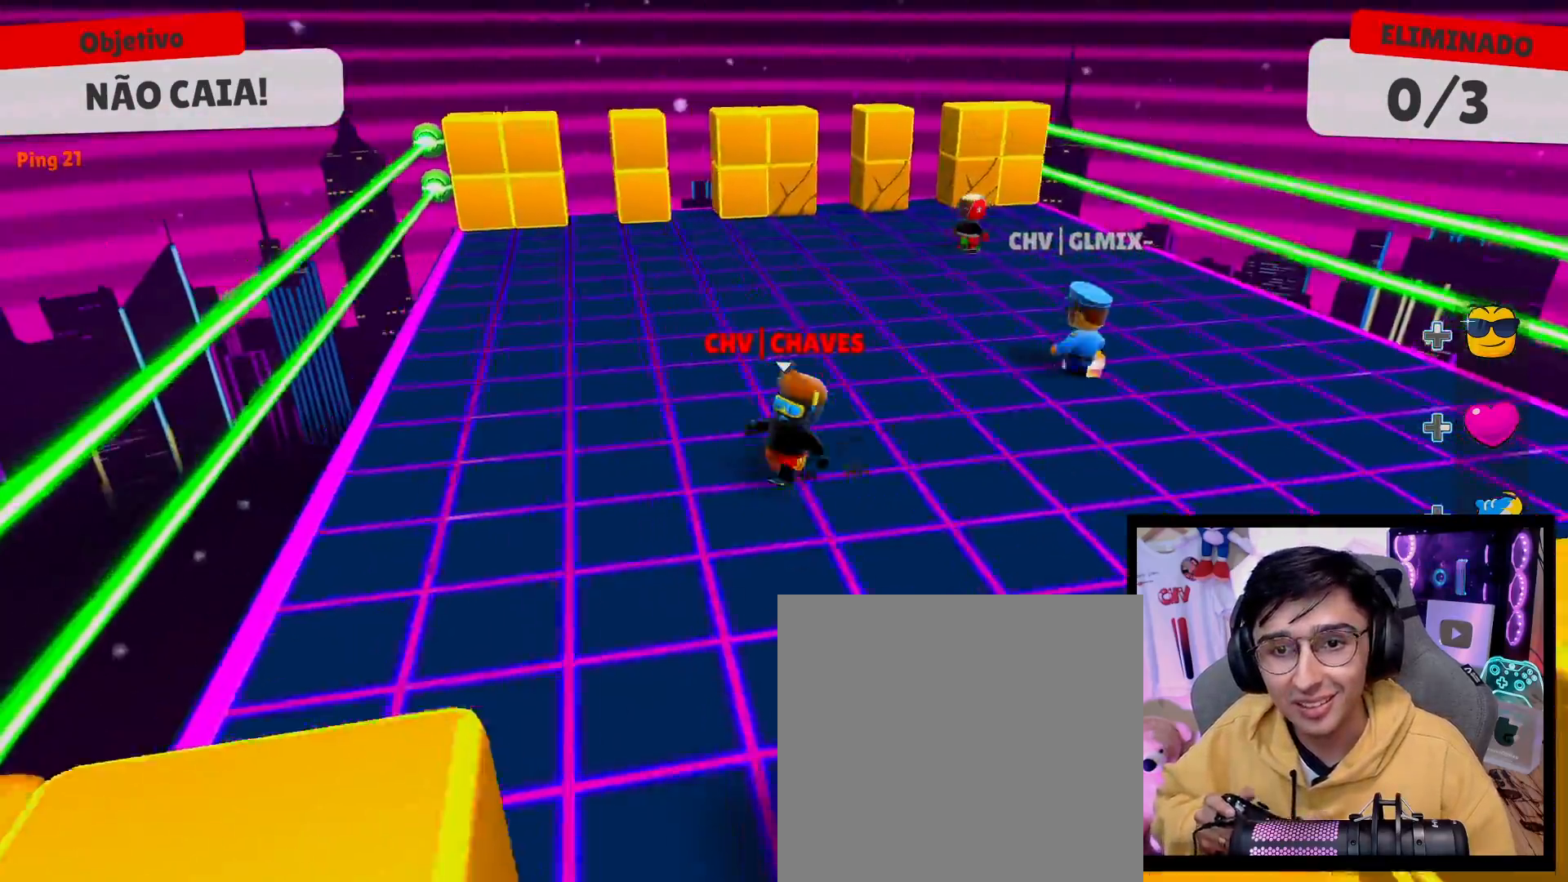
{"buttons": [], "left_stick": "up-right", "right_stick": "left", "events": [[17, "left_stick", "down-right"], [83, "A", "up"], [117, "left_stick", "up-right"], [483, "right_stick", "left"]]}